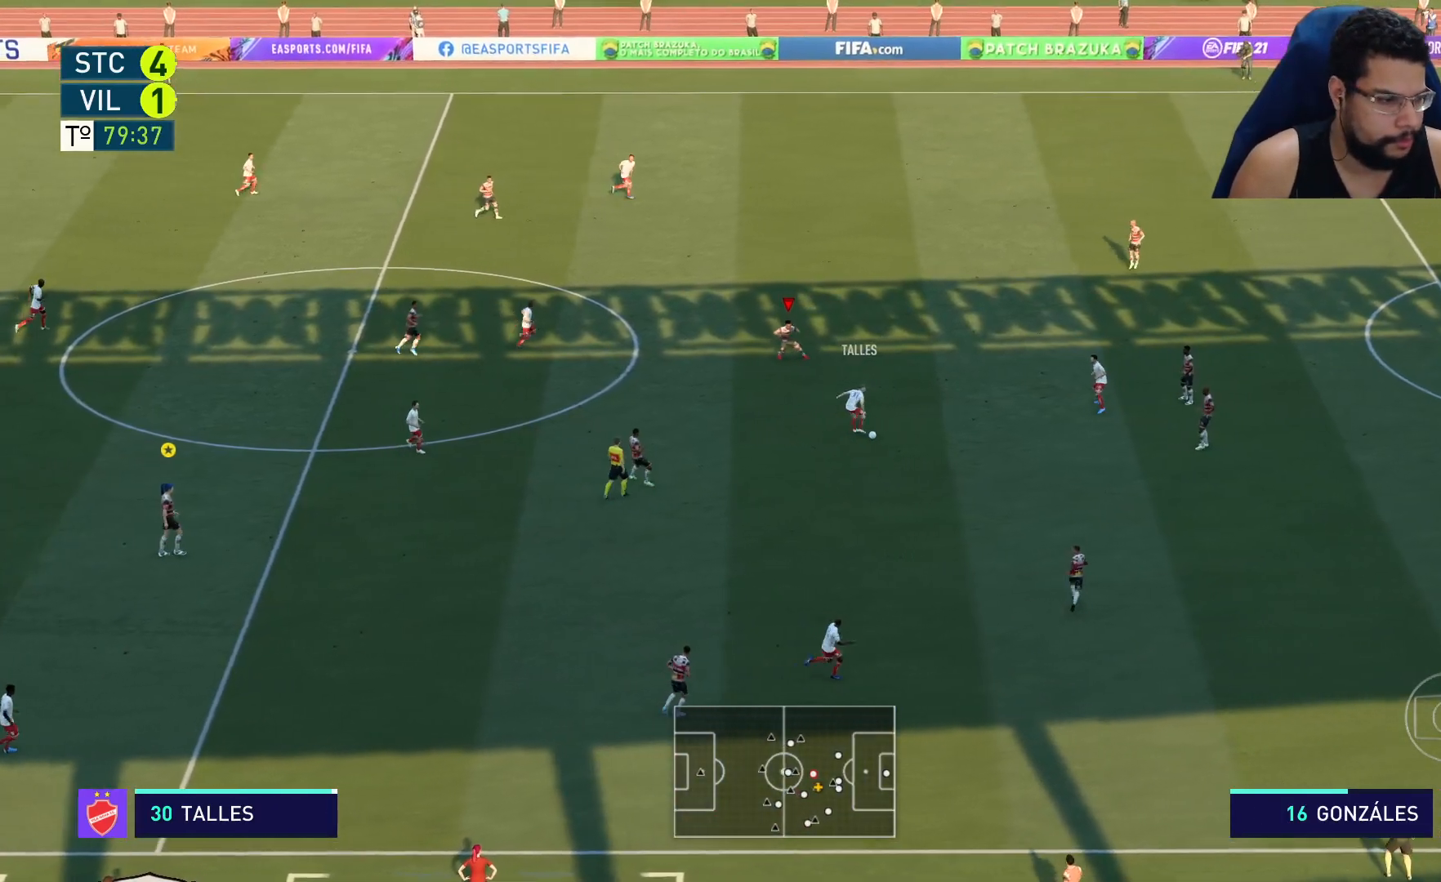
Gameplay with a controller (Xbox layout); each line is a JSON object with the inputs held at the frame after it. "events" lists button and stick changes between this image and that frame as [ms after this image, input, new state], when the widget could be followed in between.
{"buttons": ["L2", "R2"], "left_stick": "down-left", "right_stick": "center", "events": [[400, "left_stick", "down-left"]]}
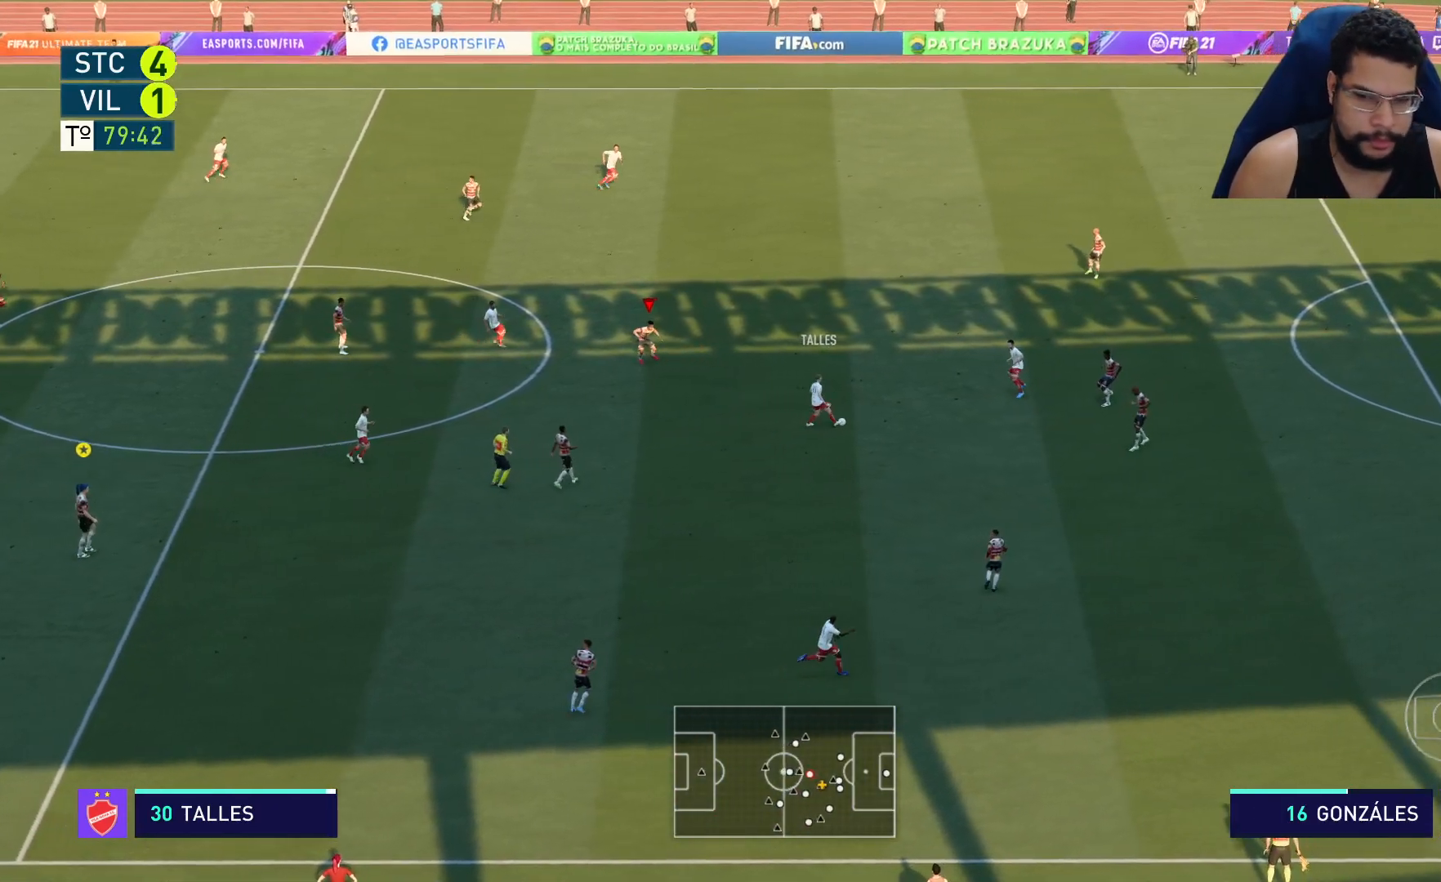
{"buttons": ["L2", "R2"], "left_stick": "right", "right_stick": "center", "events": [[33, "left_stick", "down"], [117, "right_stick", "up-right"], [167, "left_stick", "down-right"], [217, "right_stick", "center"], [317, "left_stick", "right"]]}
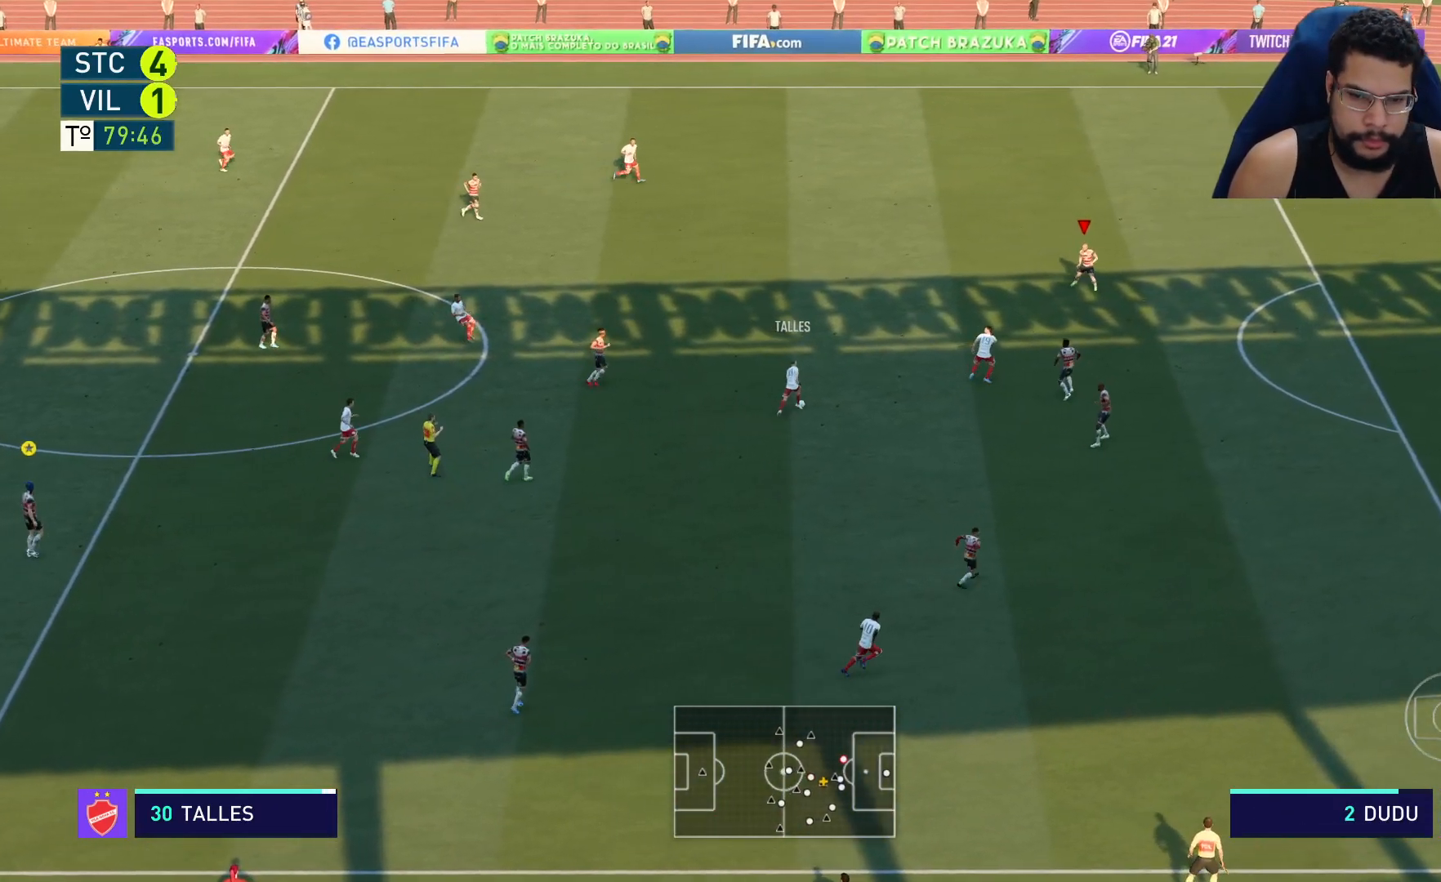
{"buttons": ["L2", "R2"], "left_stick": "up", "right_stick": "center", "events": [[117, "left_stick", "up-right"], [117, "right_stick", "down"], [200, "right_stick", "center"], [467, "left_stick", "up"]]}
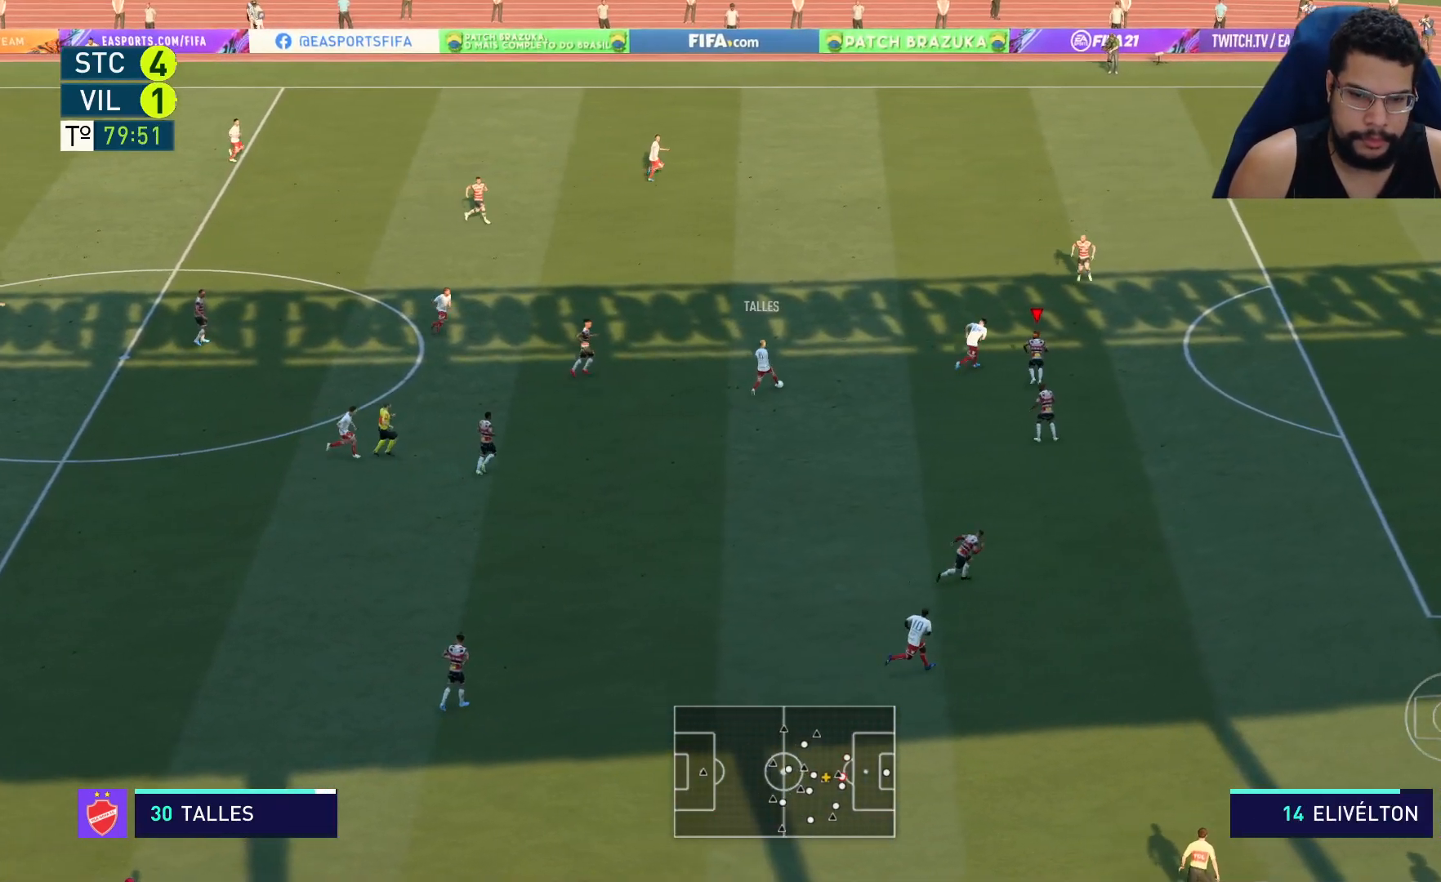
{"buttons": ["L2", "R2"], "left_stick": "up", "right_stick": "center", "events": [[400, "X", "down"], [450, "X", "up"]]}
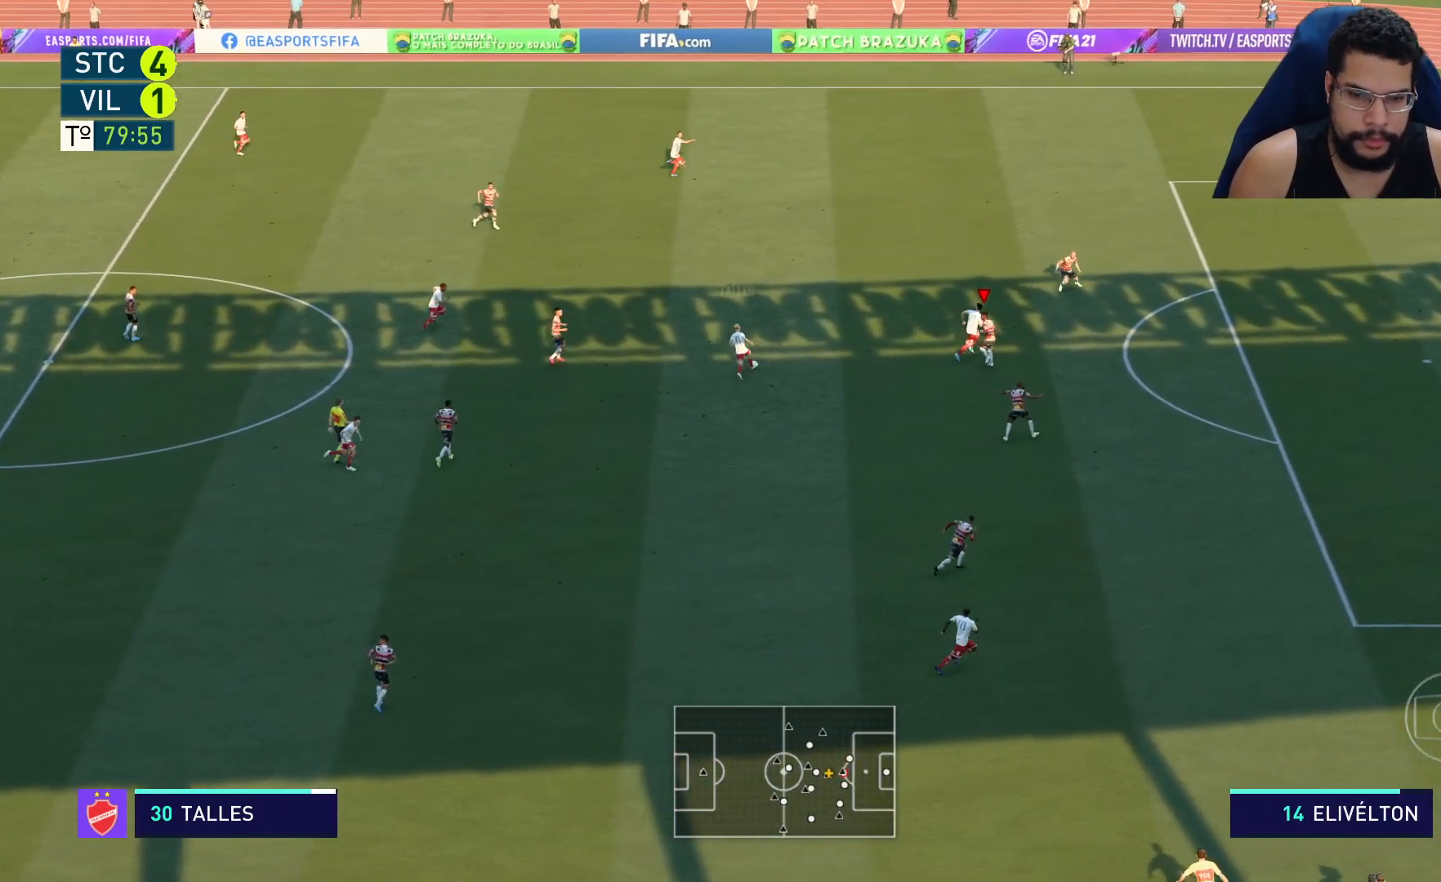
{"buttons": ["L2", "R2"], "left_stick": "up-right", "right_stick": "center", "events": [[150, "left_stick", "up-right"]]}
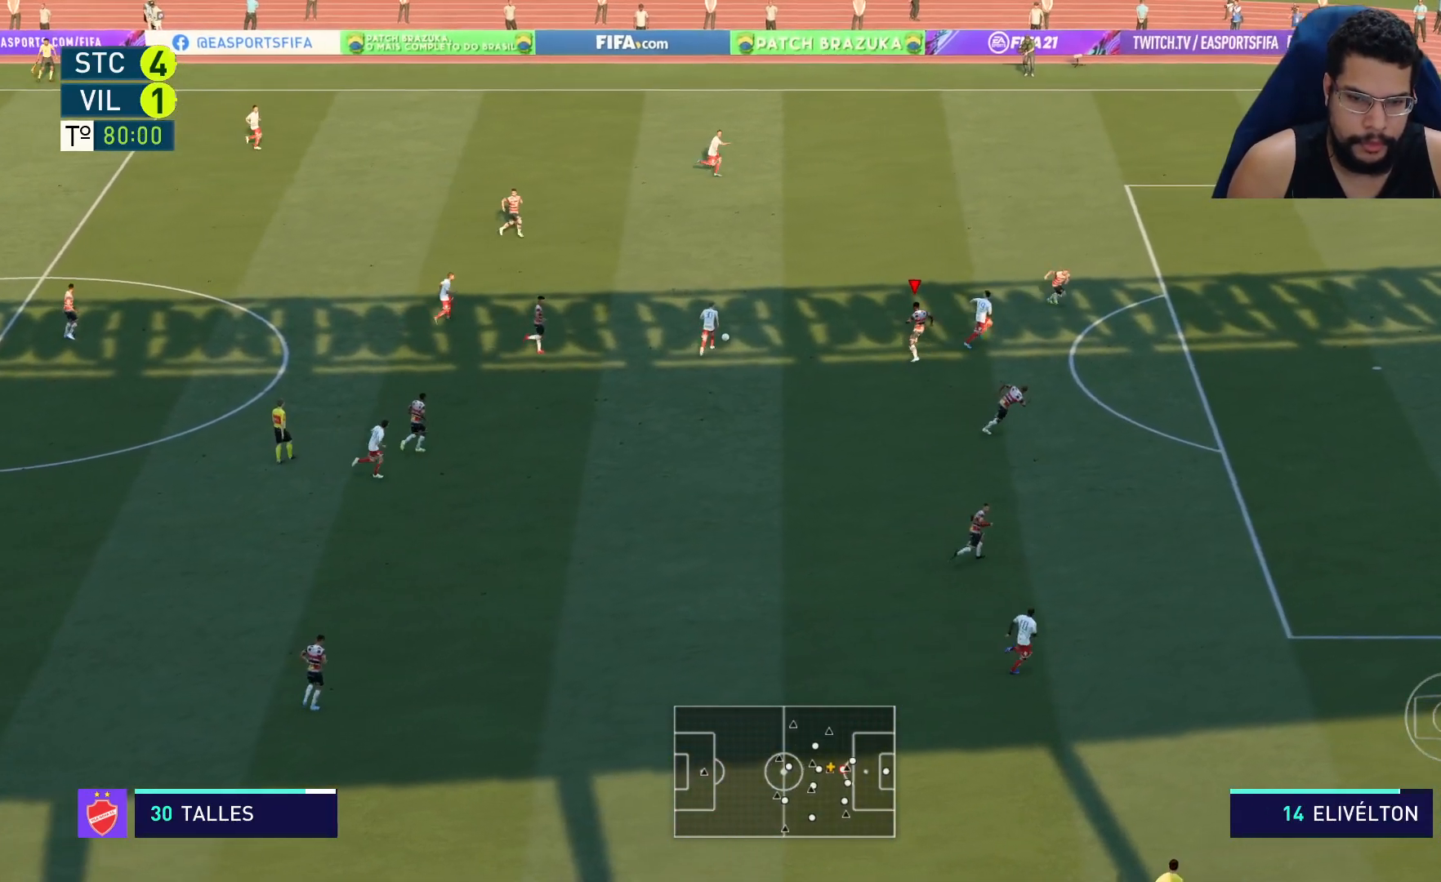
{"buttons": ["R2"], "left_stick": "up-right", "right_stick": "center", "events": [[183, "L2", "up"]]}
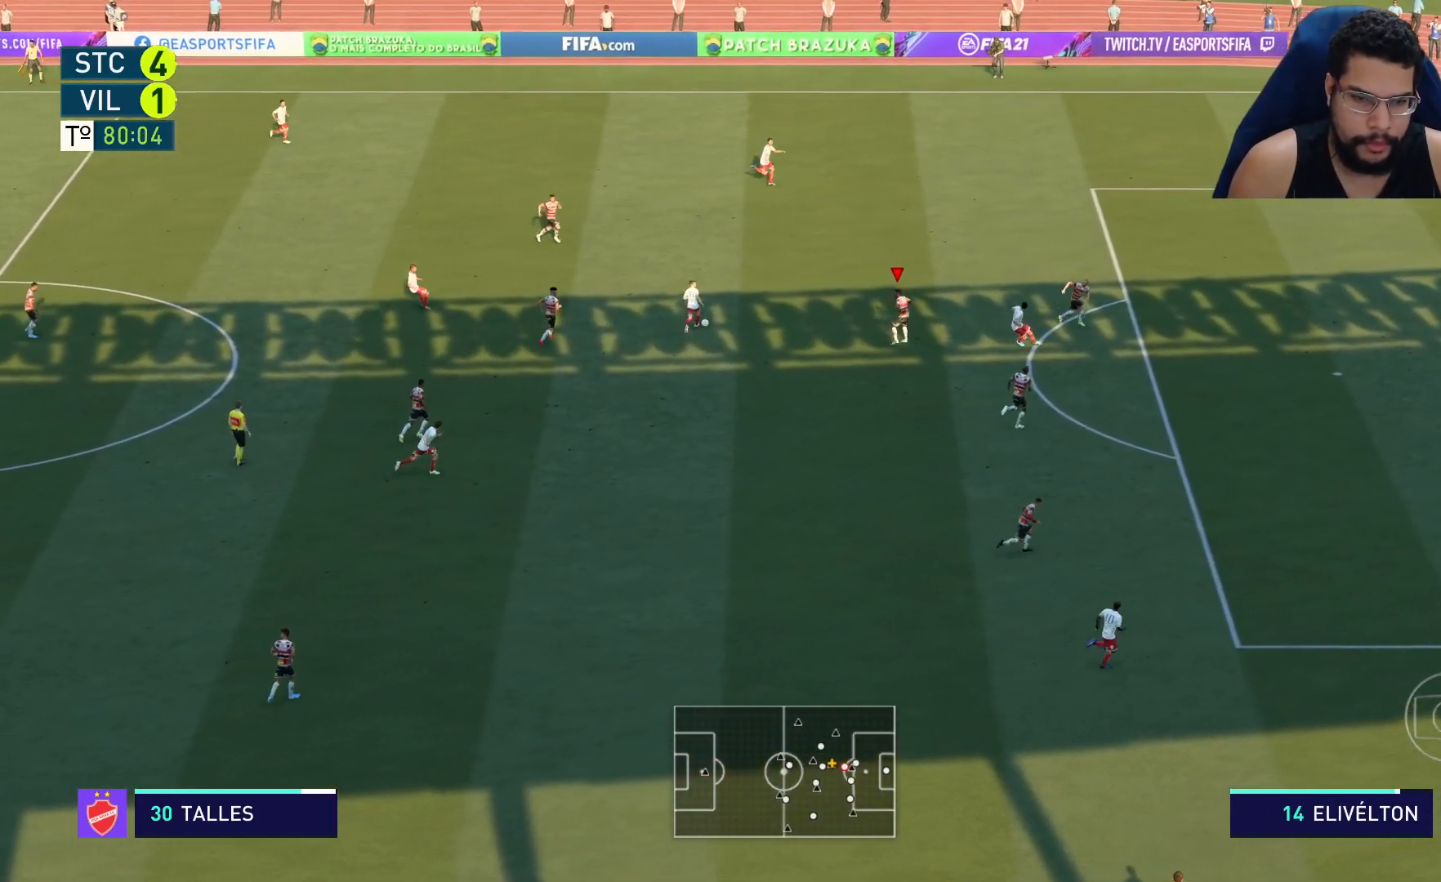
{"buttons": ["R2"], "left_stick": "up-right", "right_stick": "center", "events": []}
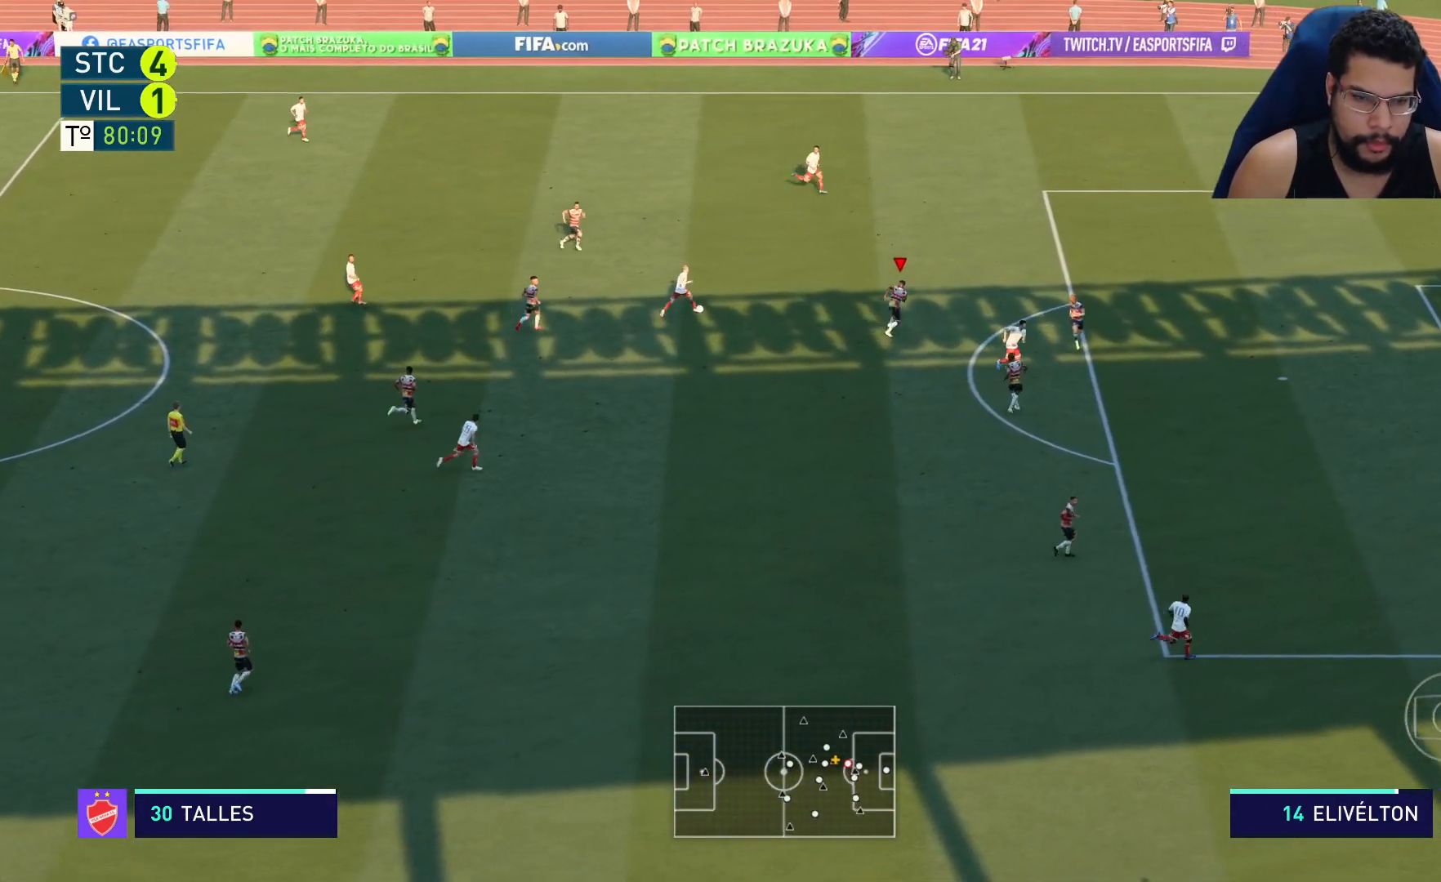
{"buttons": ["R2"], "left_stick": "up-right", "right_stick": "center", "events": []}
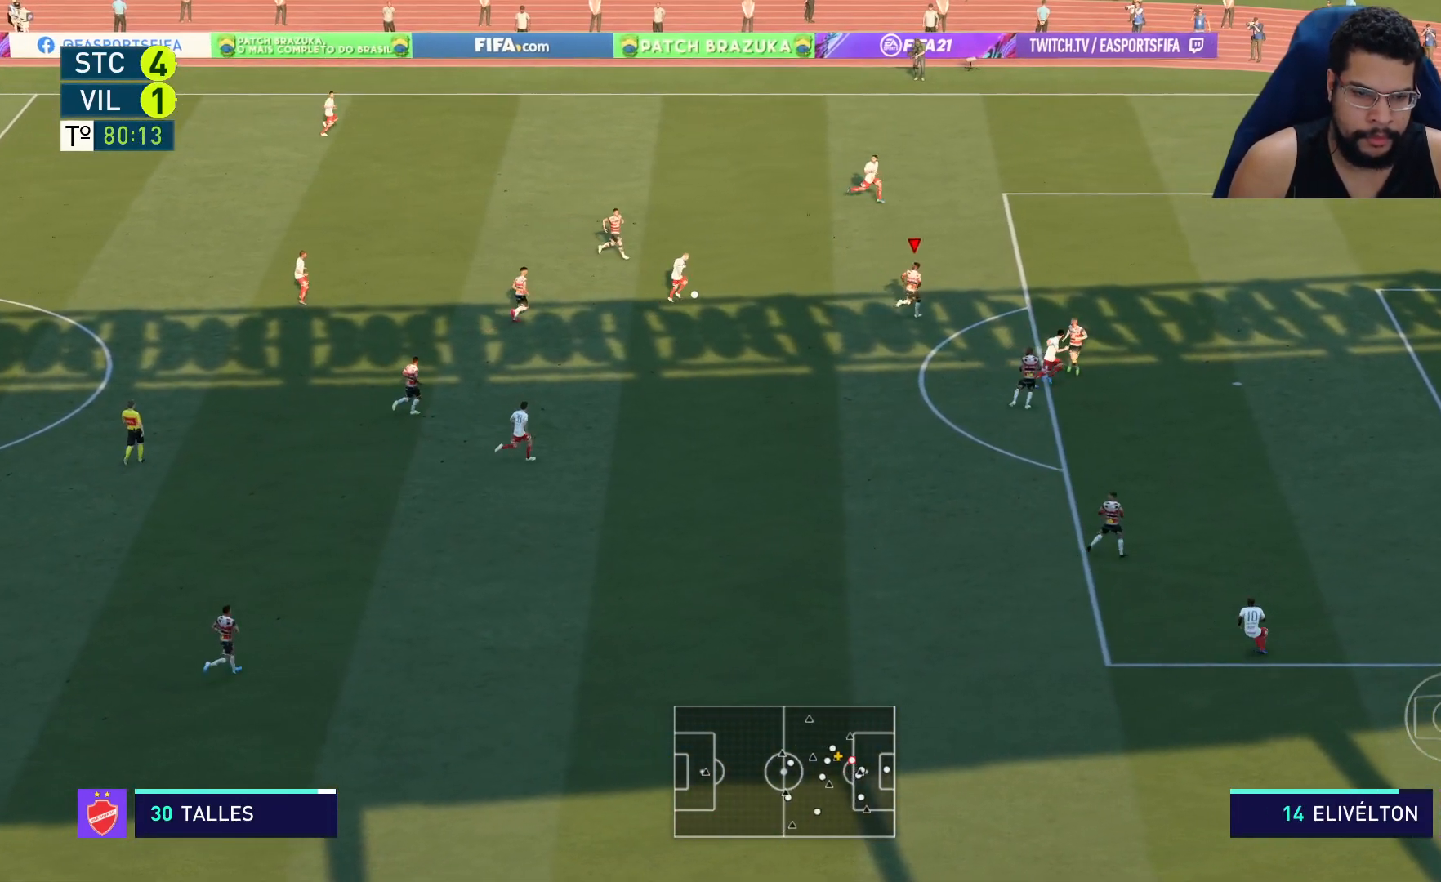
{"buttons": ["R2"], "left_stick": "up-right", "right_stick": "center", "events": []}
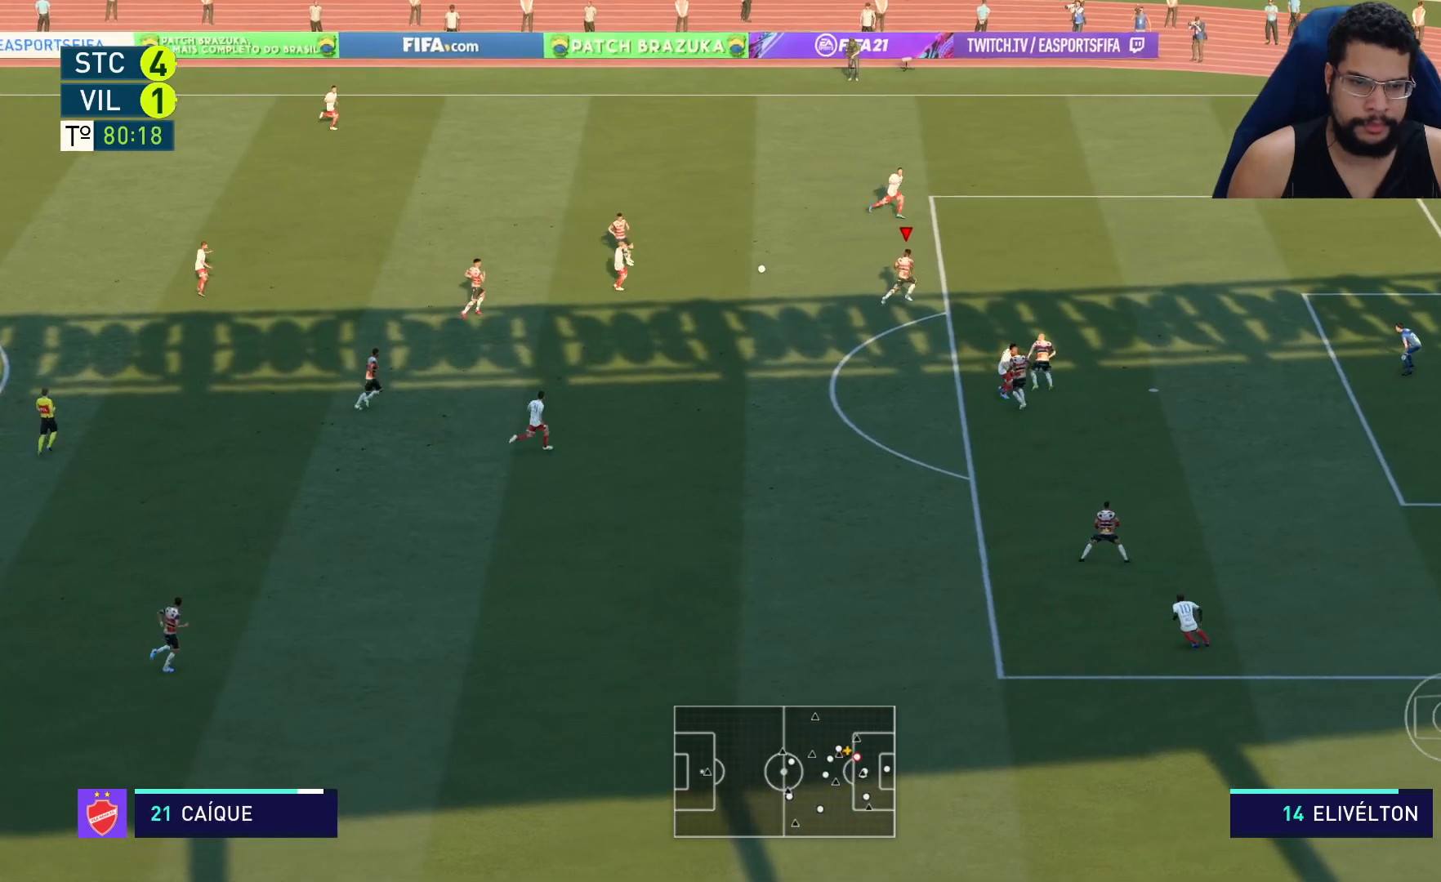
{"buttons": ["R2"], "left_stick": "up-right", "right_stick": "center", "events": []}
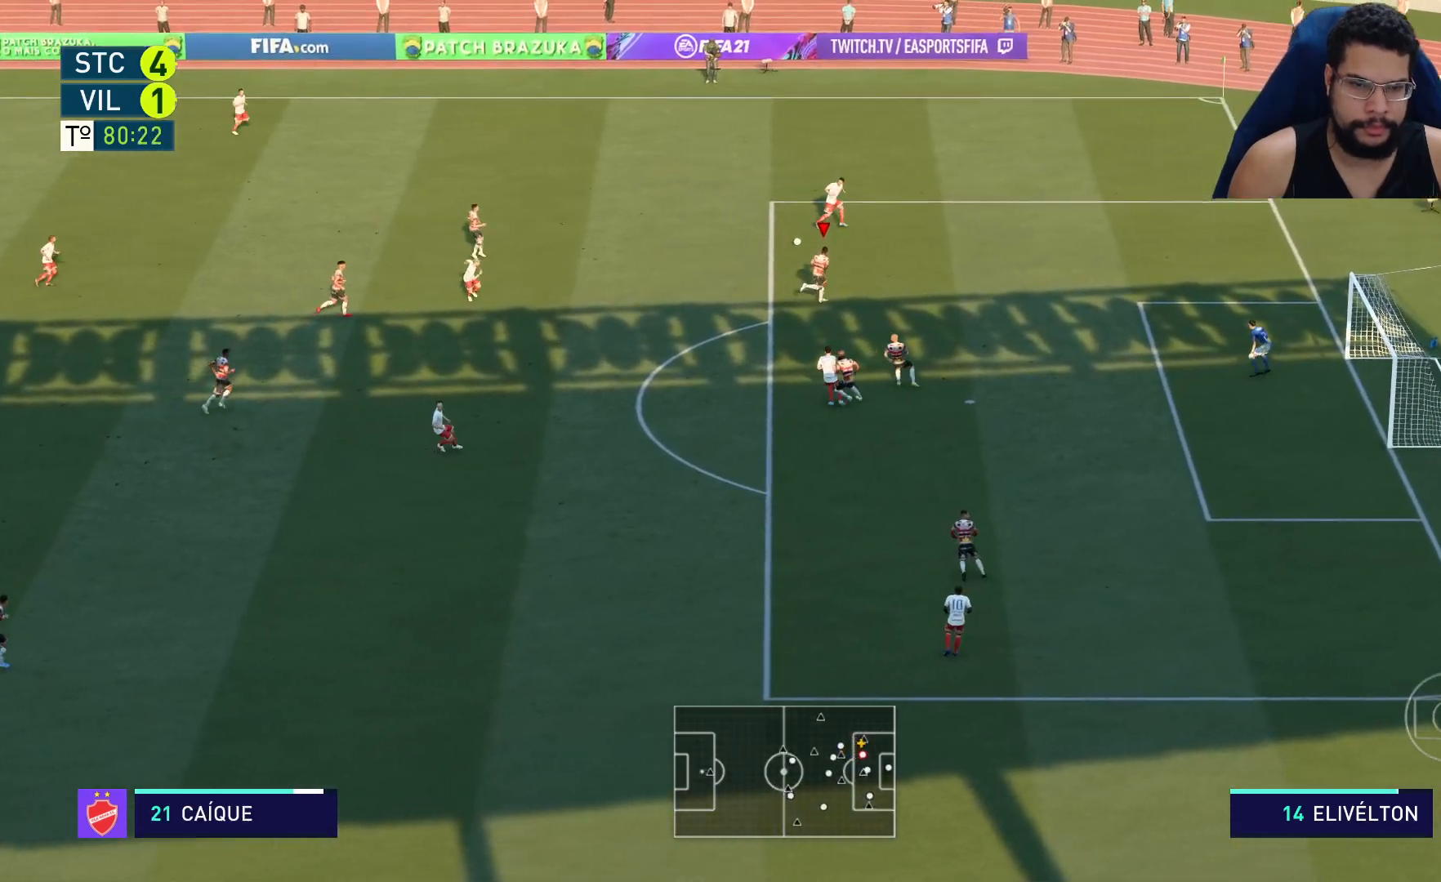
{"buttons": ["R2"], "left_stick": "up-right", "right_stick": "center", "events": []}
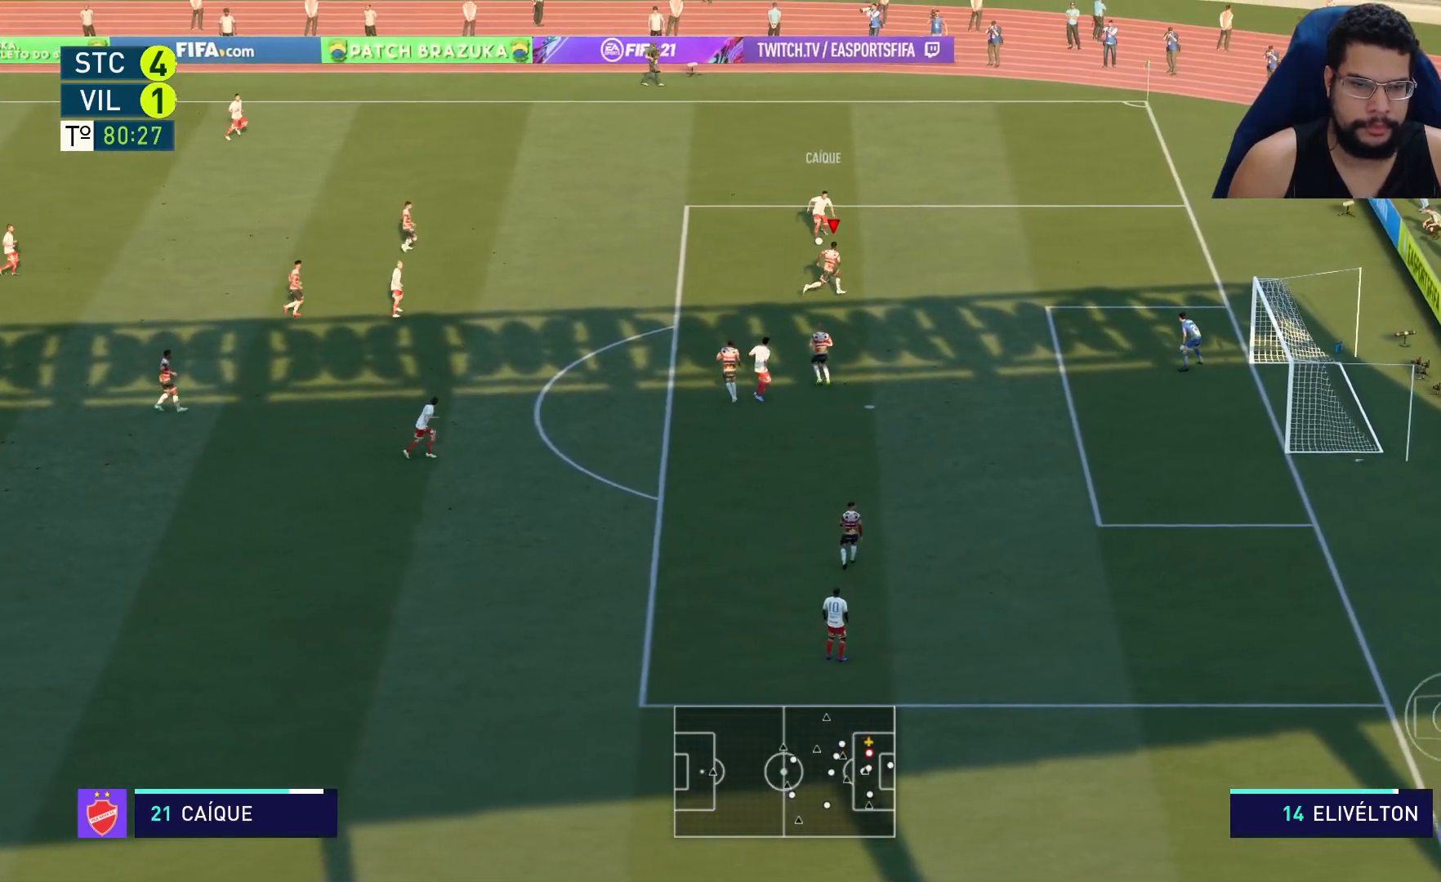
{"buttons": ["L2", "R2"], "left_stick": "up", "right_stick": "center", "events": [[83, "L2", "down"], [217, "left_stick", "up"]]}
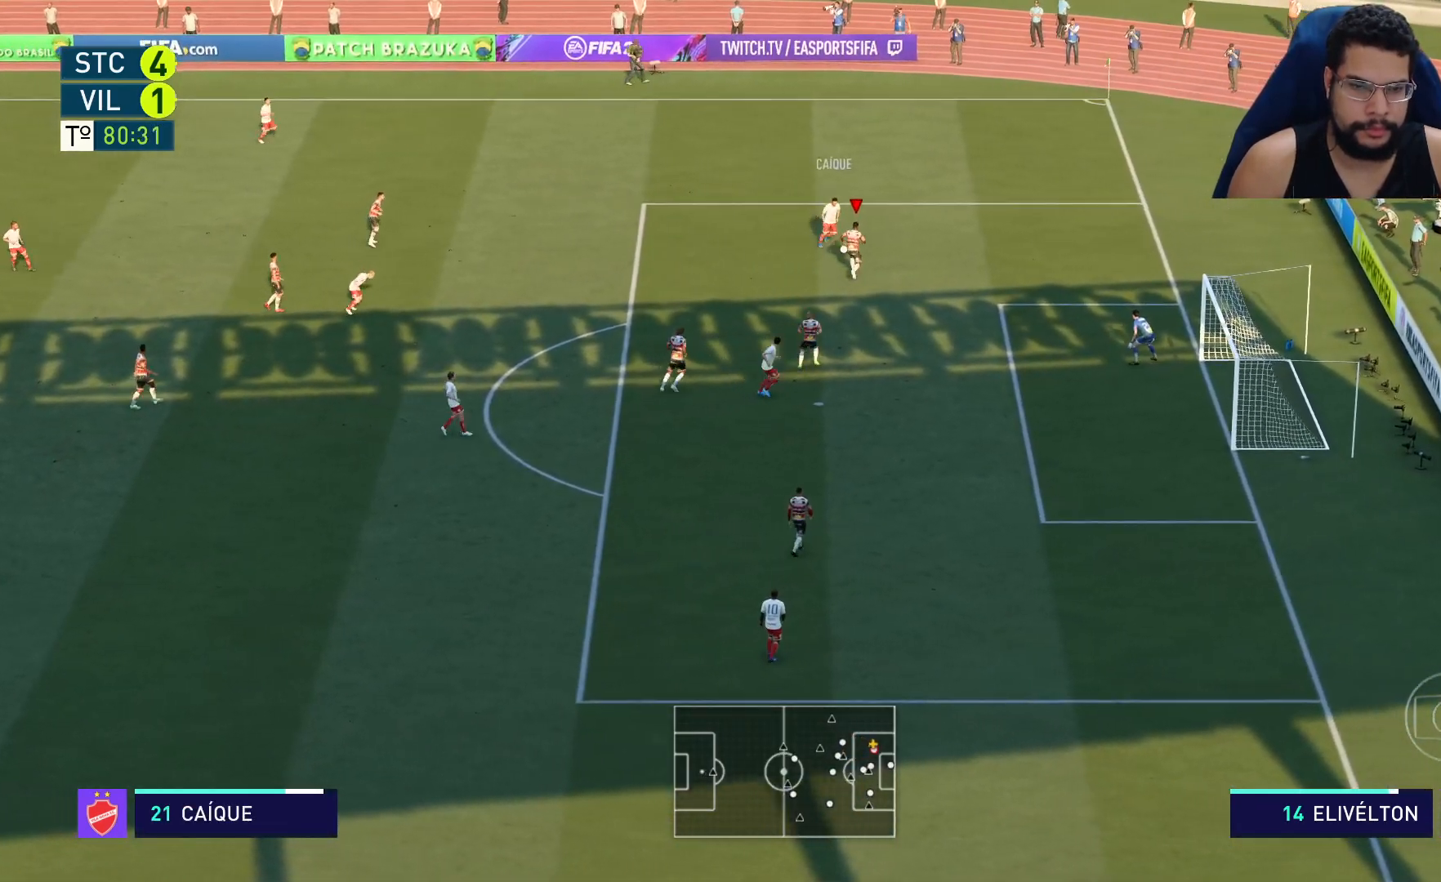
{"buttons": ["L2", "R2"], "left_stick": "right", "right_stick": "center", "events": [[117, "left_stick", "up-right"], [467, "left_stick", "right"]]}
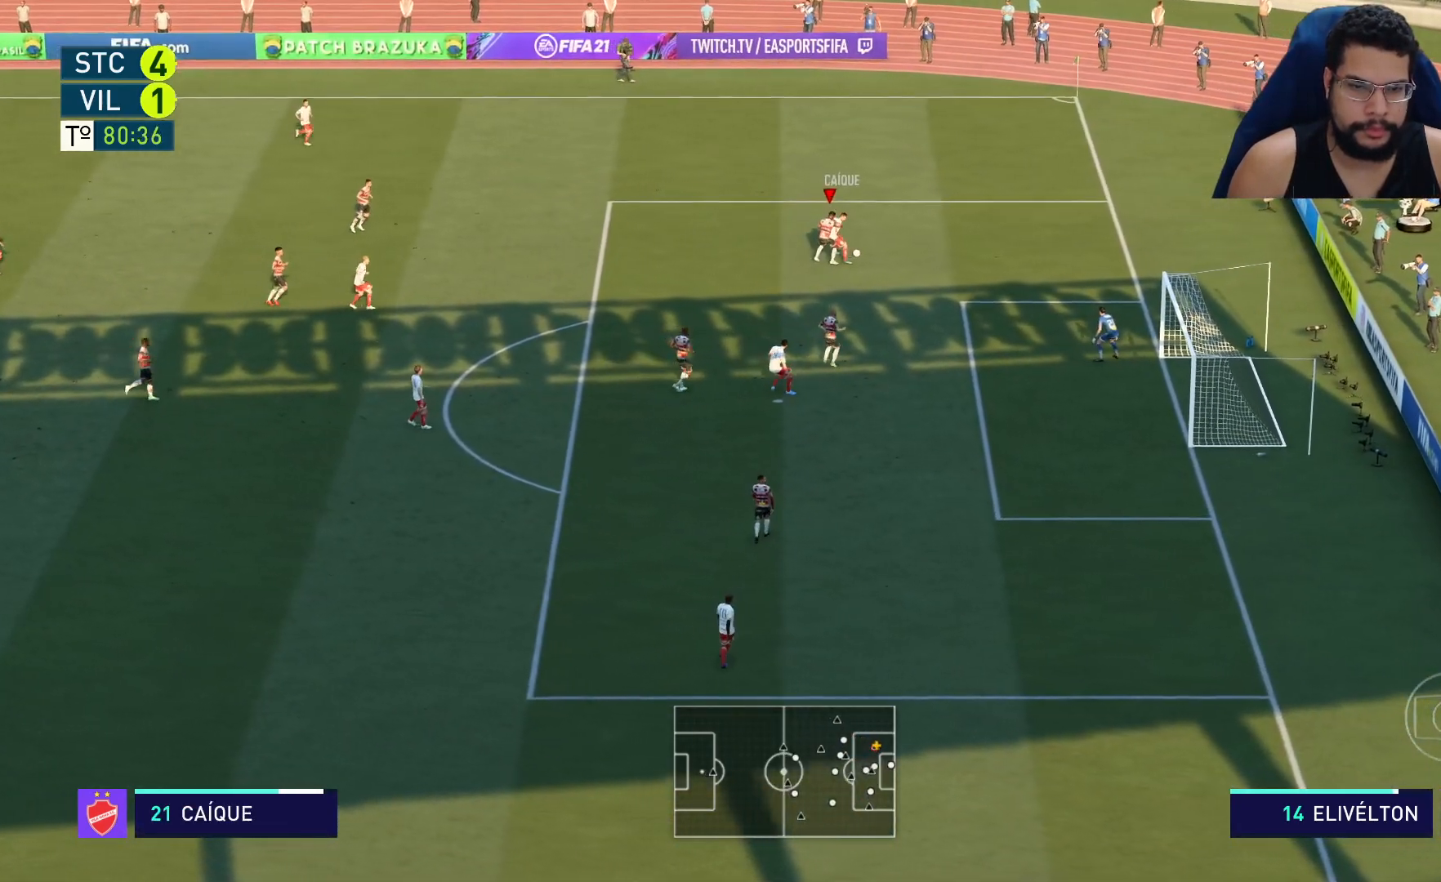
{"buttons": ["R2"], "left_stick": "right", "right_stick": "center", "events": [[17, "L2", "up"]]}
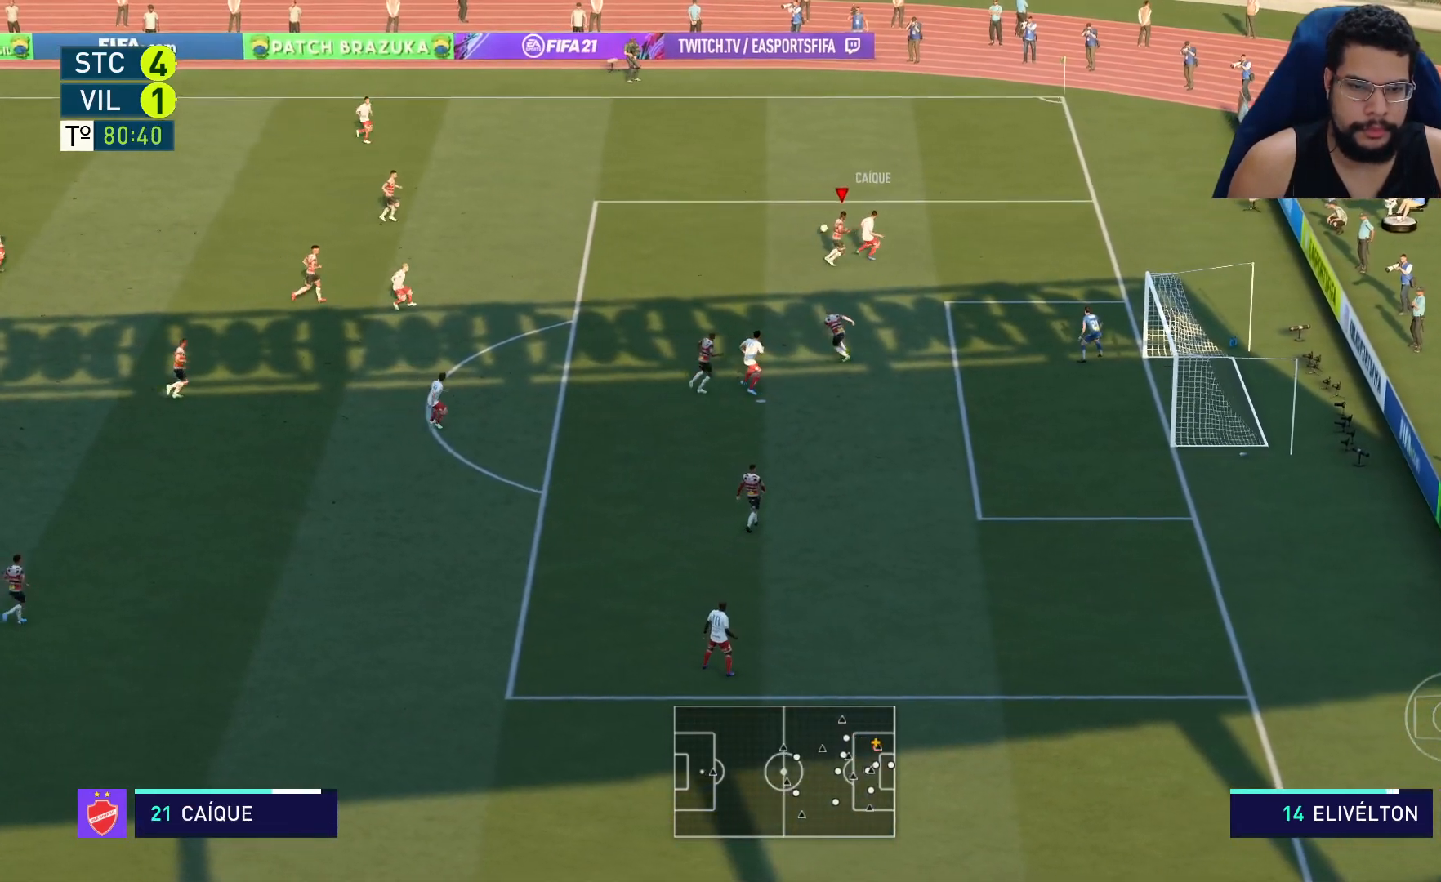
{"buttons": ["R2"], "left_stick": "up-right", "right_stick": "center", "events": [[233, "left_stick", "up-right"]]}
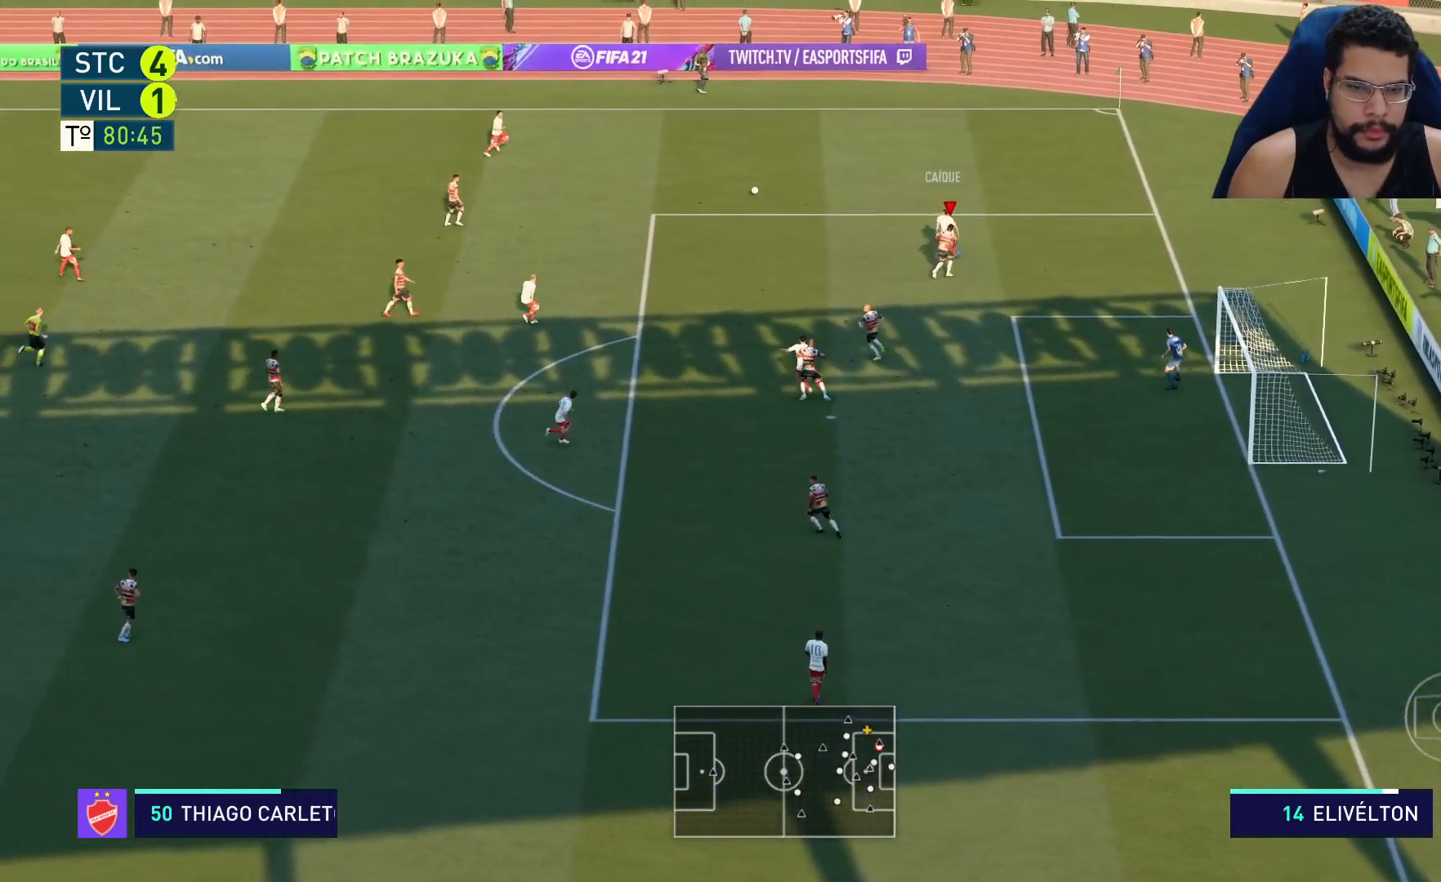
{"buttons": ["R2"], "left_stick": "up-left", "right_stick": "center", "events": [[167, "left_stick", "up-left"]]}
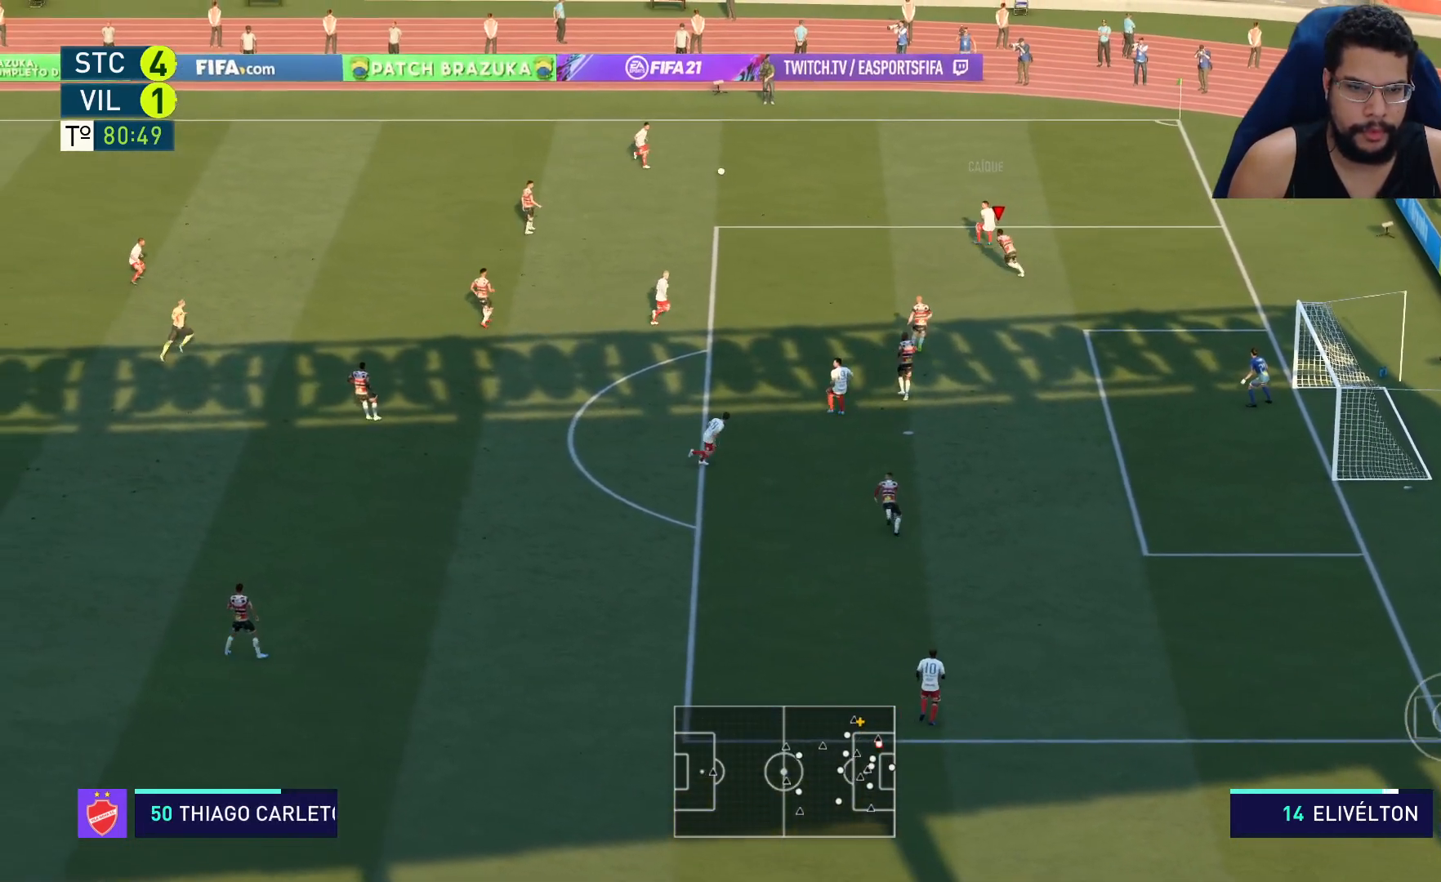
{"buttons": ["L2", "R2"], "left_stick": "up-left", "right_stick": "center", "events": [[350, "L2", "down"]]}
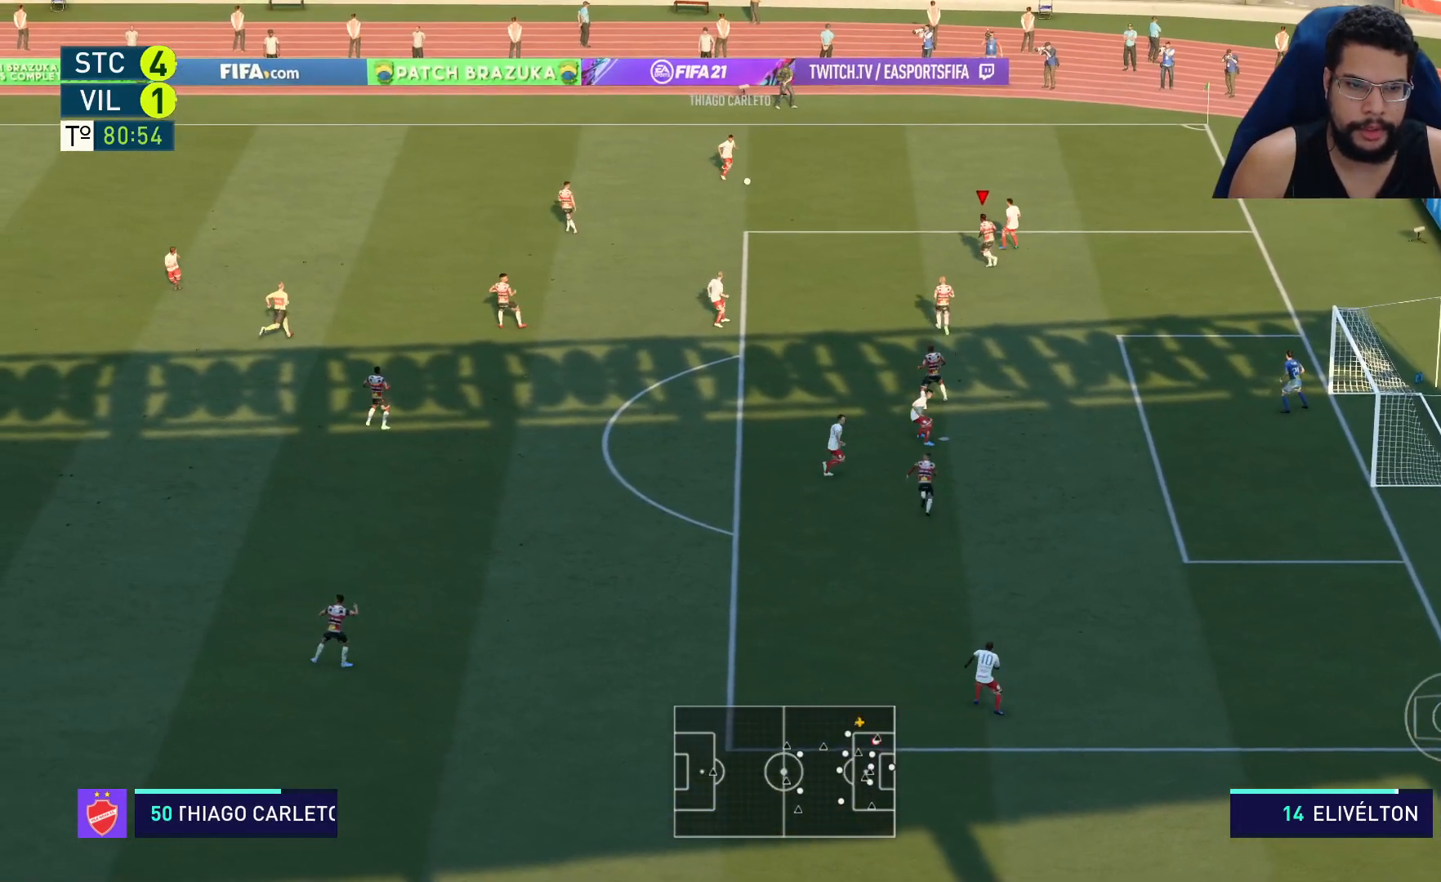
{"buttons": ["L2", "R2"], "left_stick": "up-left", "right_stick": "center", "events": []}
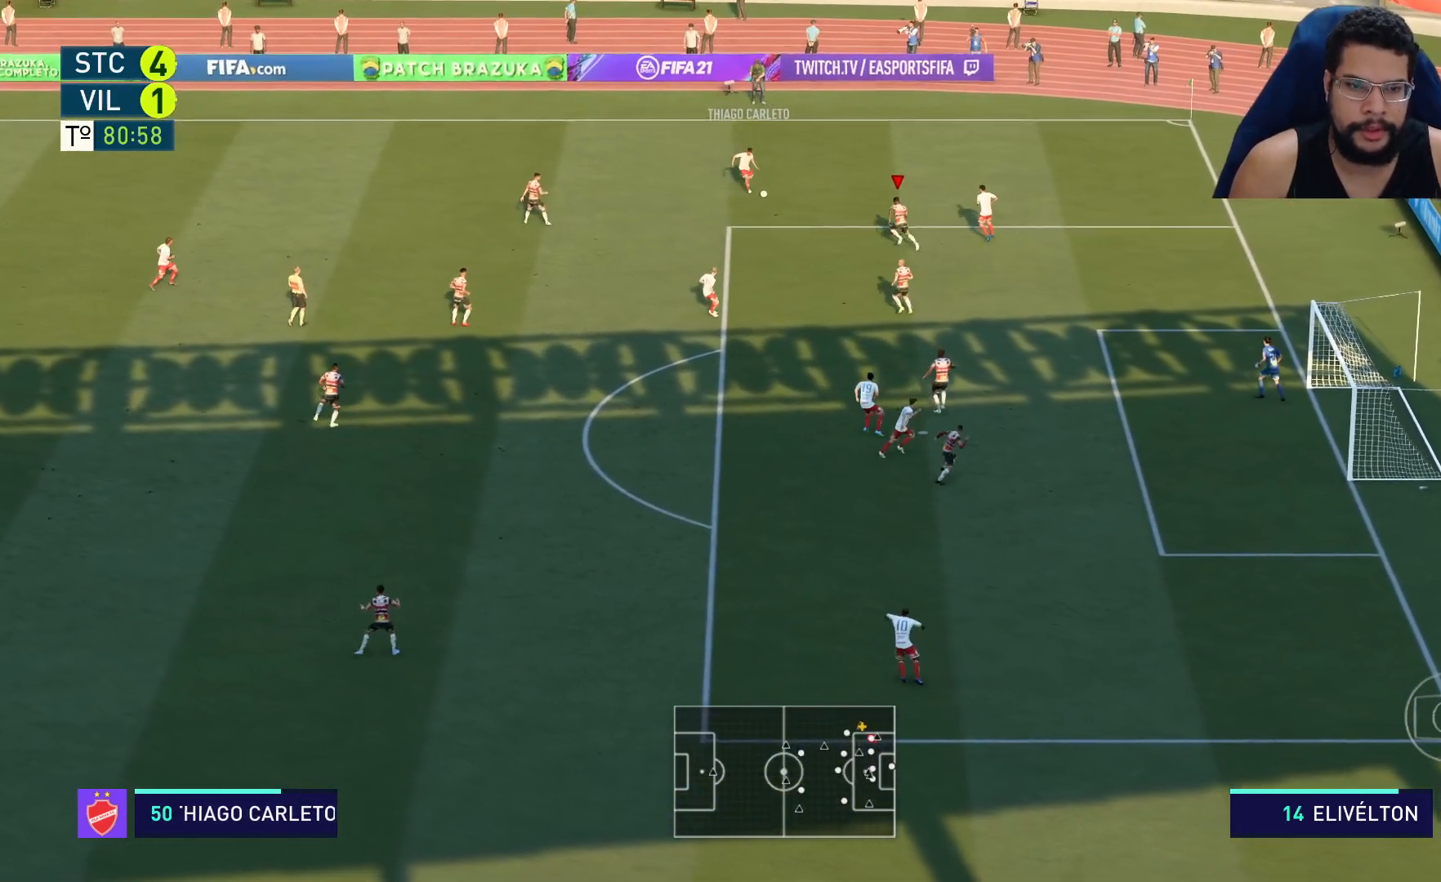
{"buttons": ["L2", "R2"], "left_stick": "down-left", "right_stick": "center", "events": [[333, "left_stick", "down-left"]]}
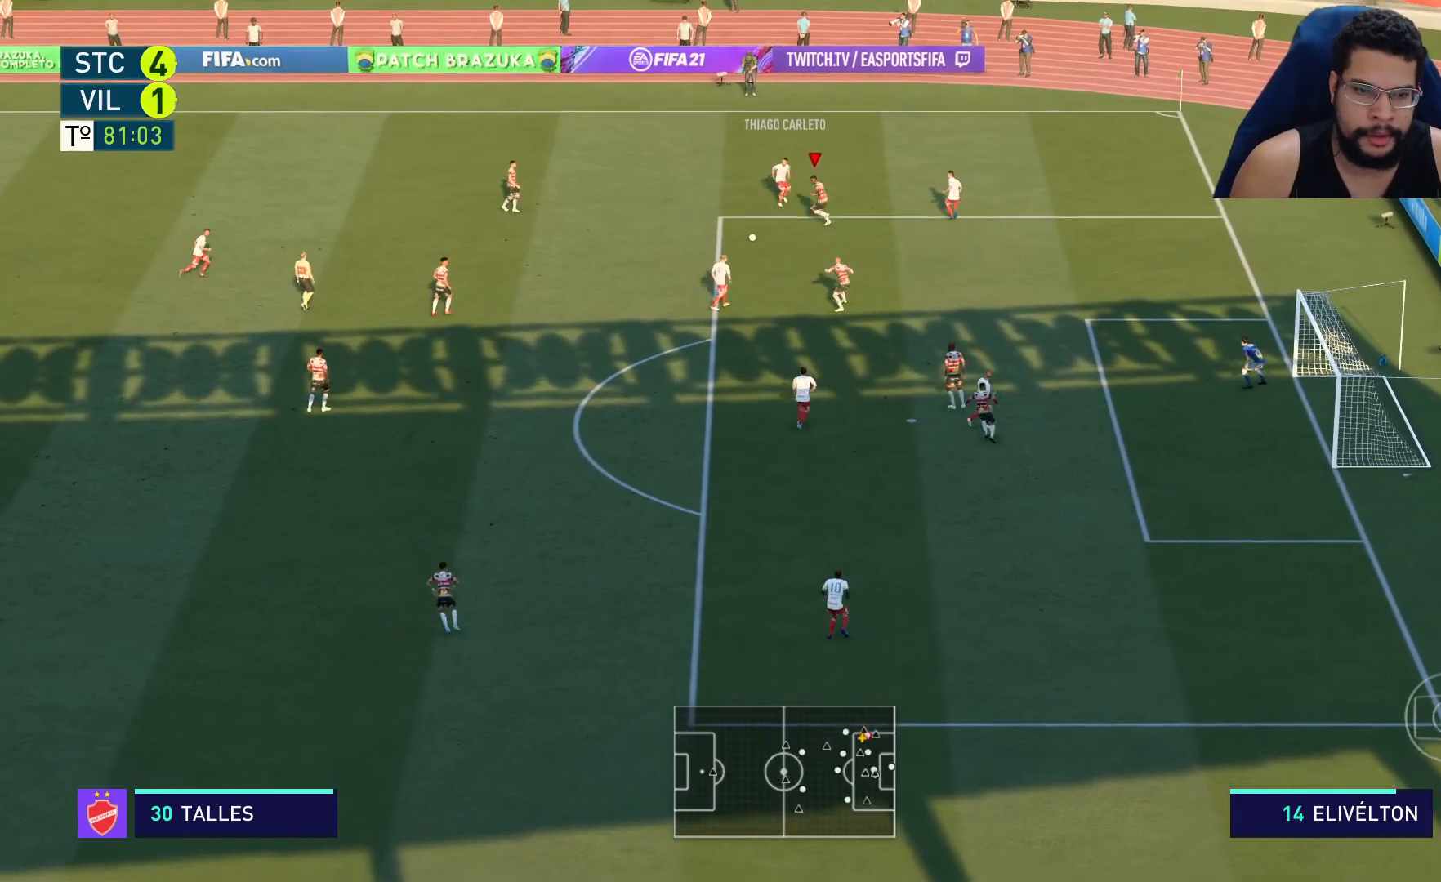
{"buttons": ["L2", "R2"], "left_stick": "up-left", "right_stick": "center", "events": [[100, "L2", "up"], [150, "L1", "down"], [200, "L1", "up"], [200, "left_stick", "up-left"], [250, "L2", "down"]]}
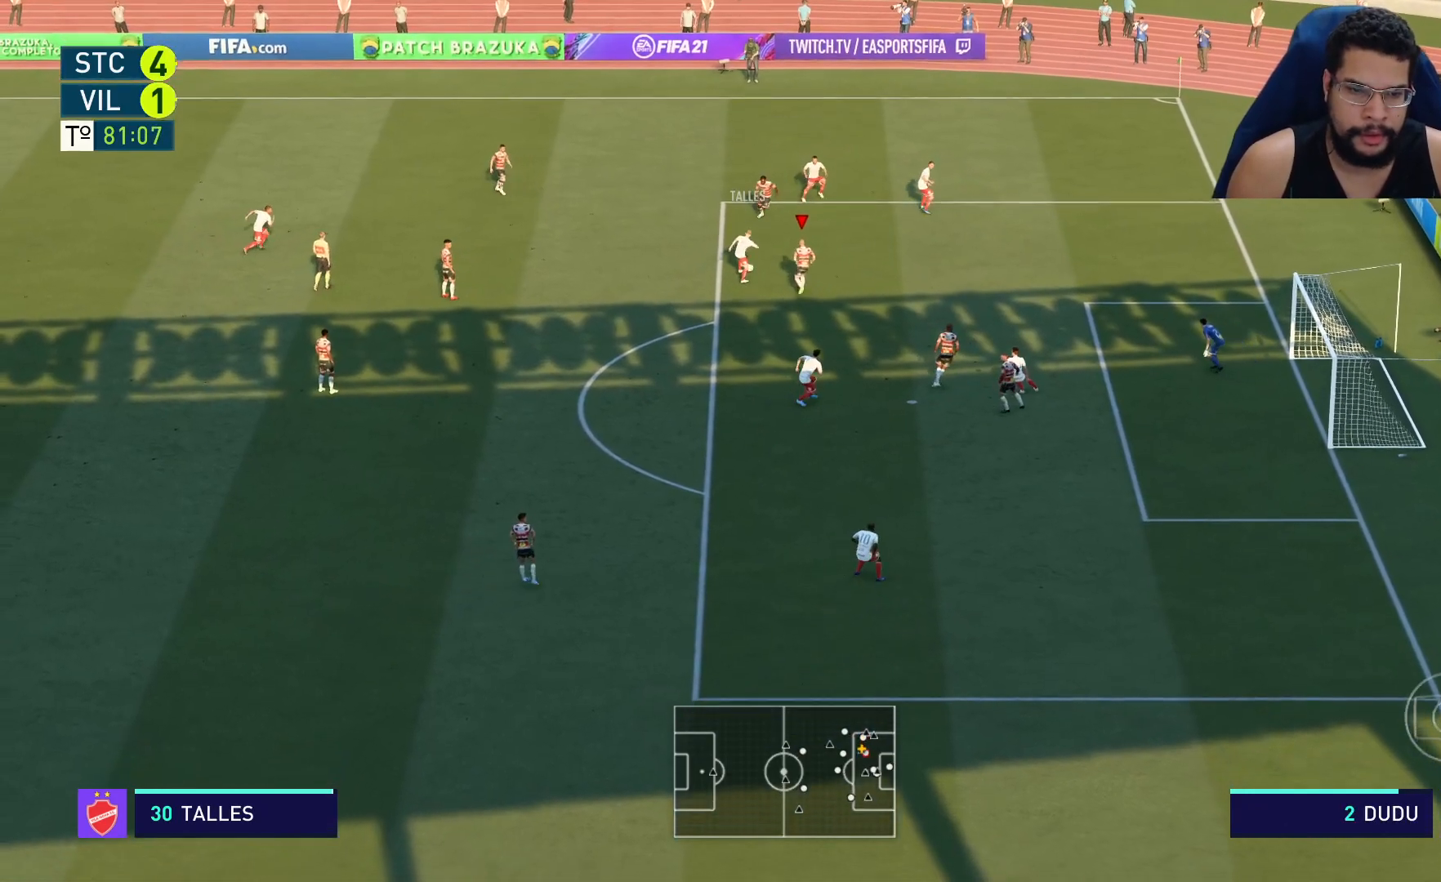
{"buttons": ["L2", "R2"], "left_stick": "up-right", "right_stick": "center", "events": [[17, "left_stick", "up"], [483, "left_stick", "up-right"]]}
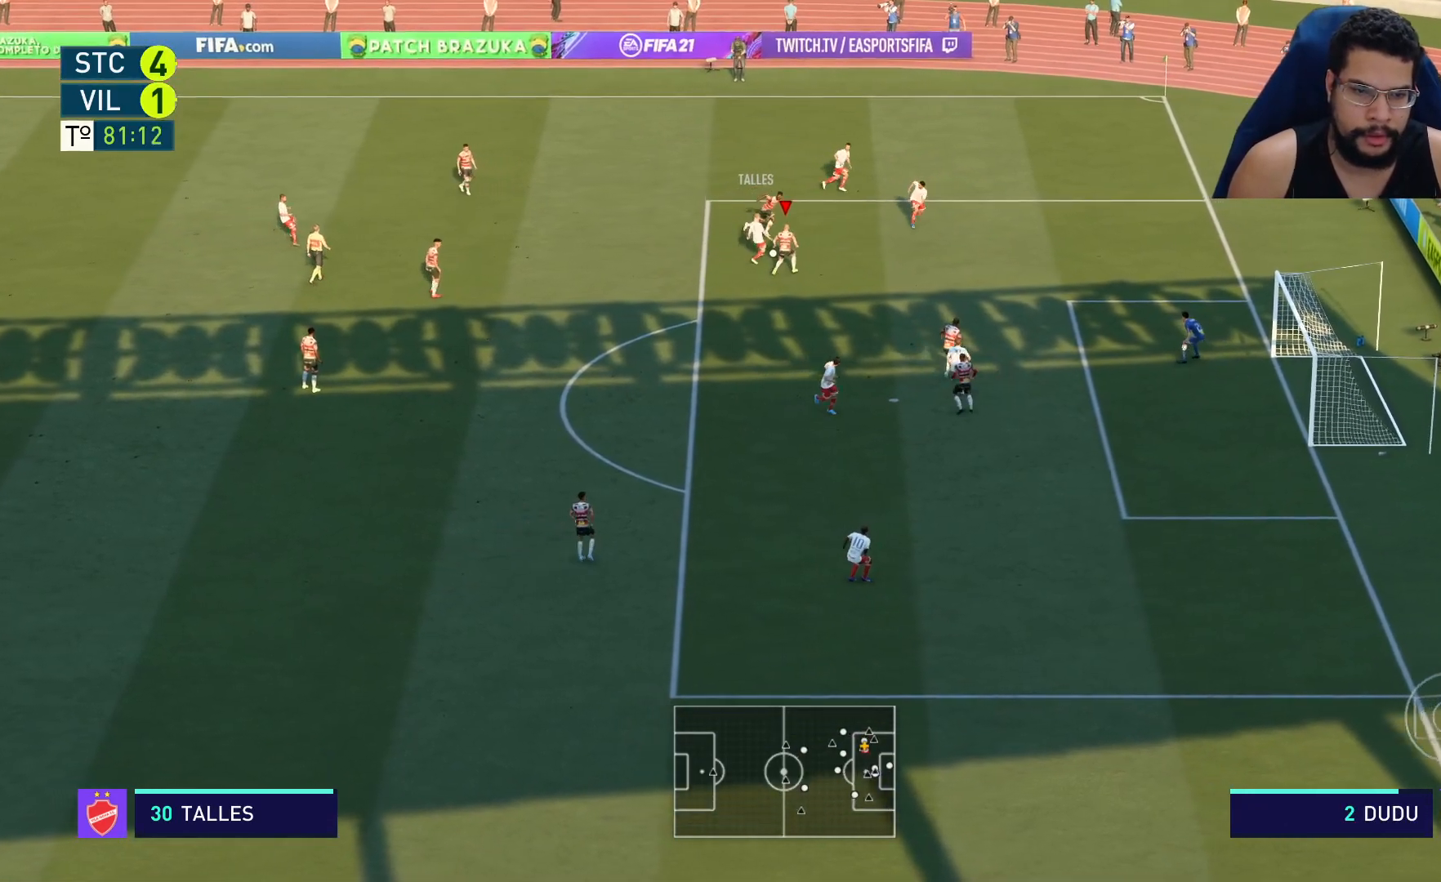
{"buttons": ["L2", "R2"], "left_stick": "right", "right_stick": "center", "events": [[383, "left_stick", "right"]]}
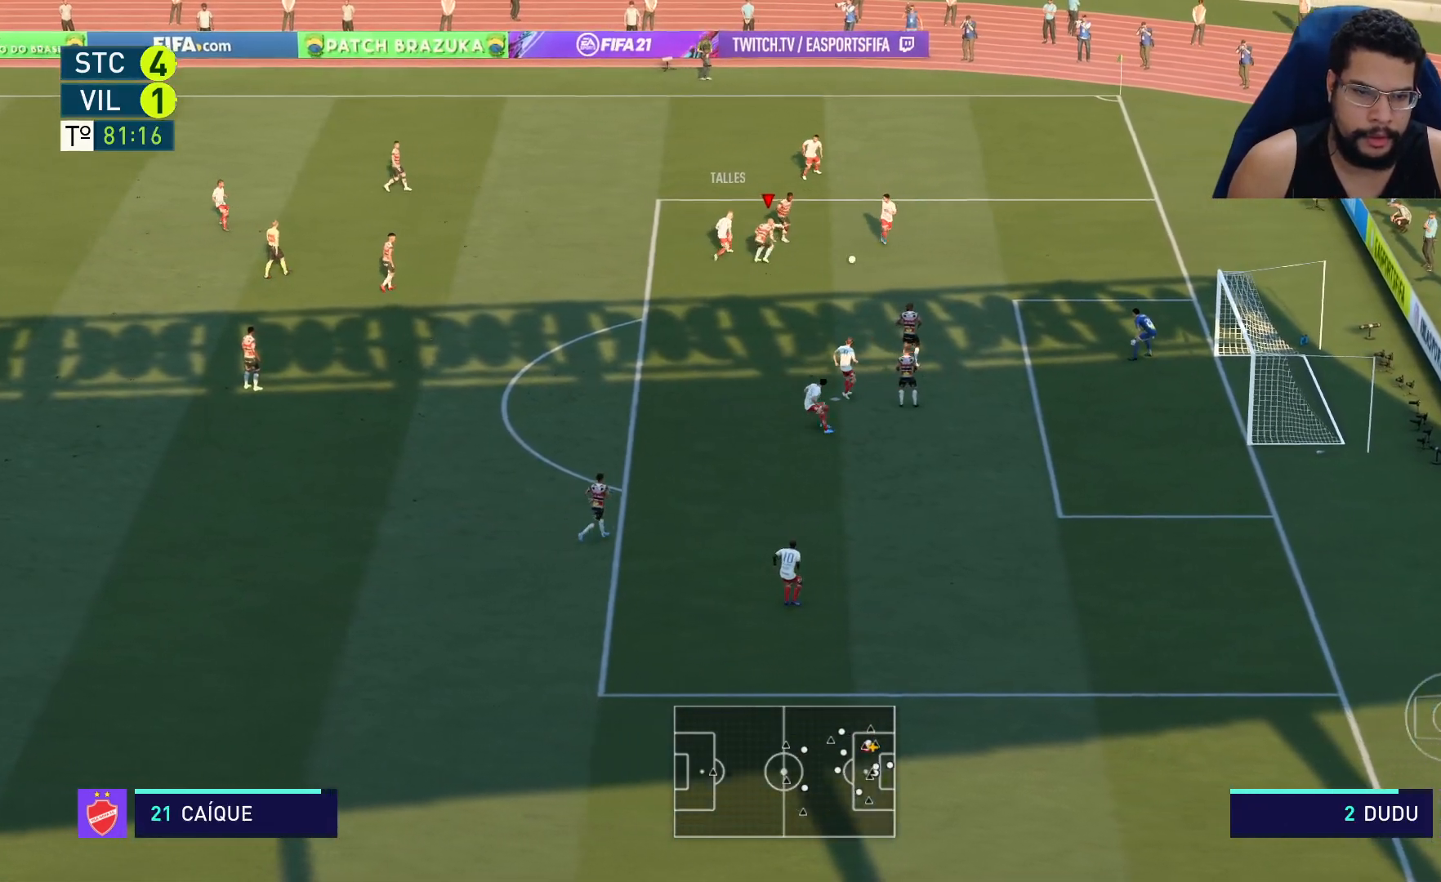
{"buttons": ["R2"], "left_stick": "right", "right_stick": "center", "events": [[50, "L2", "up"], [150, "L1", "down"], [183, "L1", "up"]]}
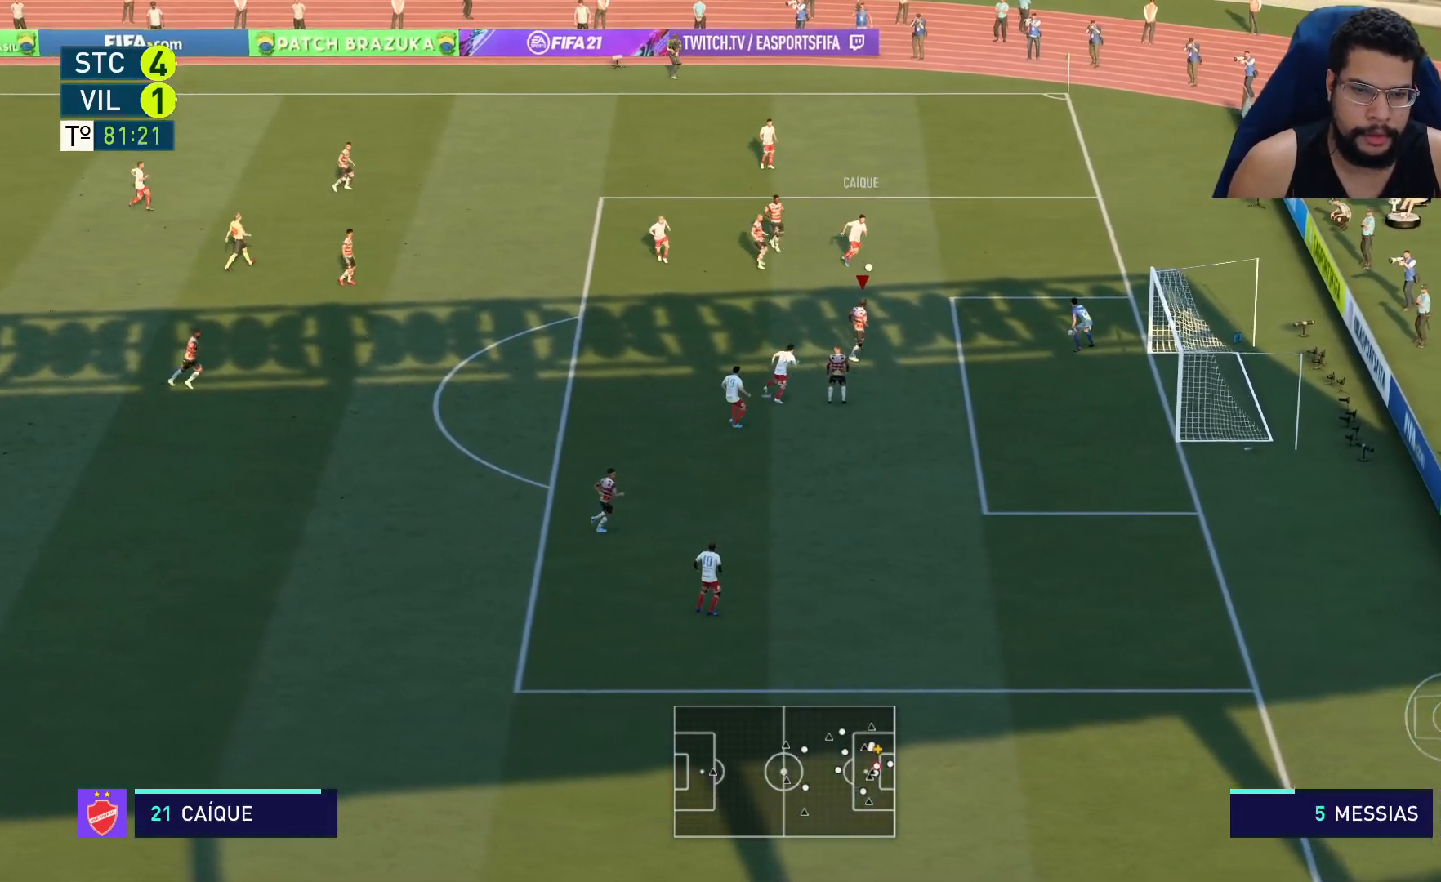
{"buttons": ["Y", "R2"], "left_stick": "up-right", "right_stick": "center", "events": [[200, "Y", "down"], [233, "left_stick", "up-right"]]}
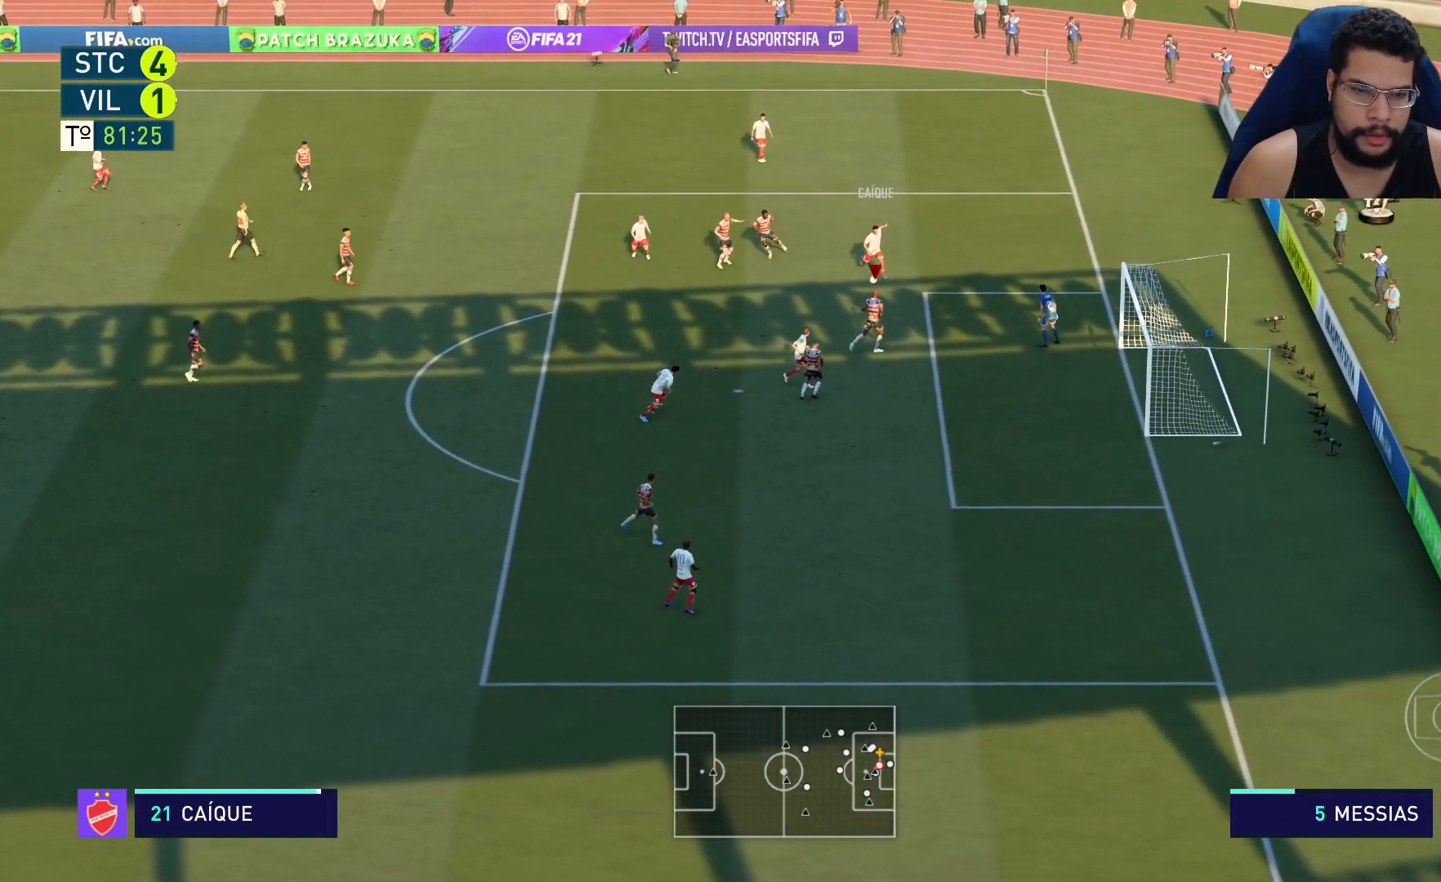
{"buttons": ["Y", "R2"], "left_stick": "up-right", "right_stick": "center", "events": [[50, "L3", "down"], [267, "L3", "up"]]}
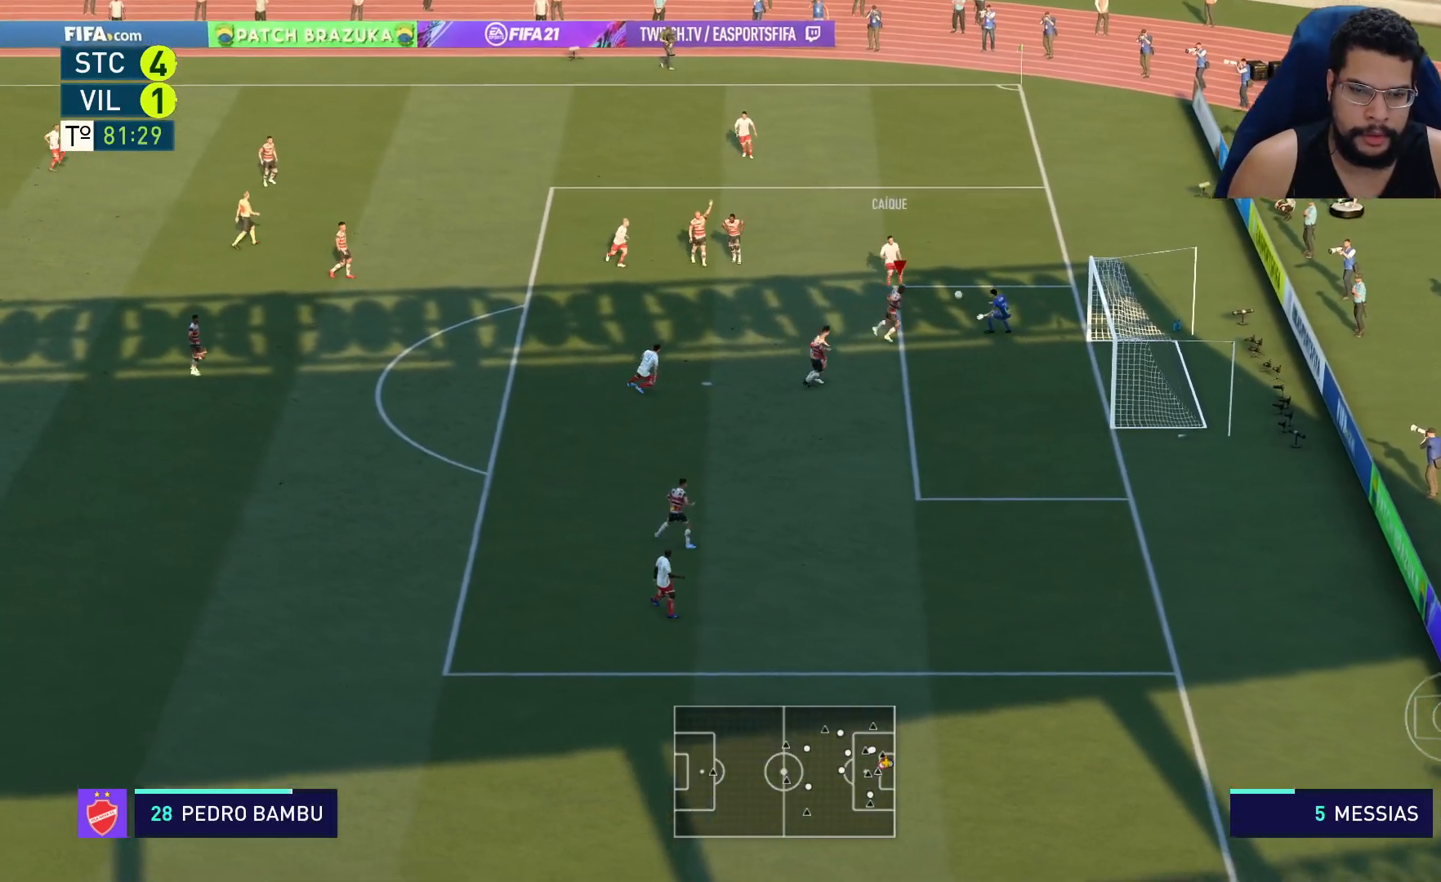
{"buttons": ["R2"], "left_stick": "center", "right_stick": "center", "events": [[17, "left_stick", "up"], [350, "Y", "up"], [483, "left_stick", "center"]]}
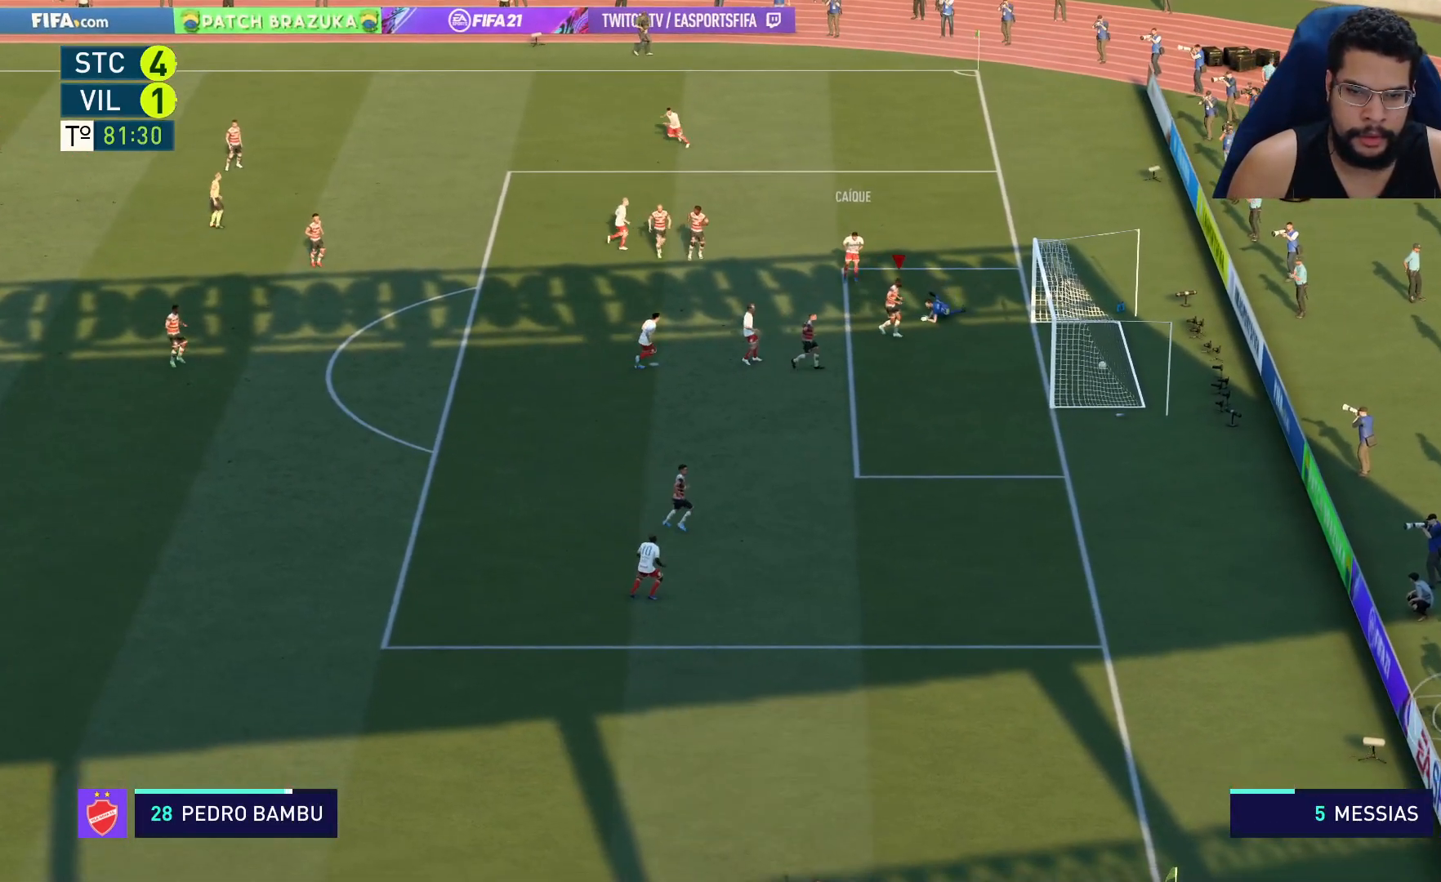
{"buttons": [], "left_stick": "center", "right_stick": "center", "events": [[17, "R2", "up"]]}